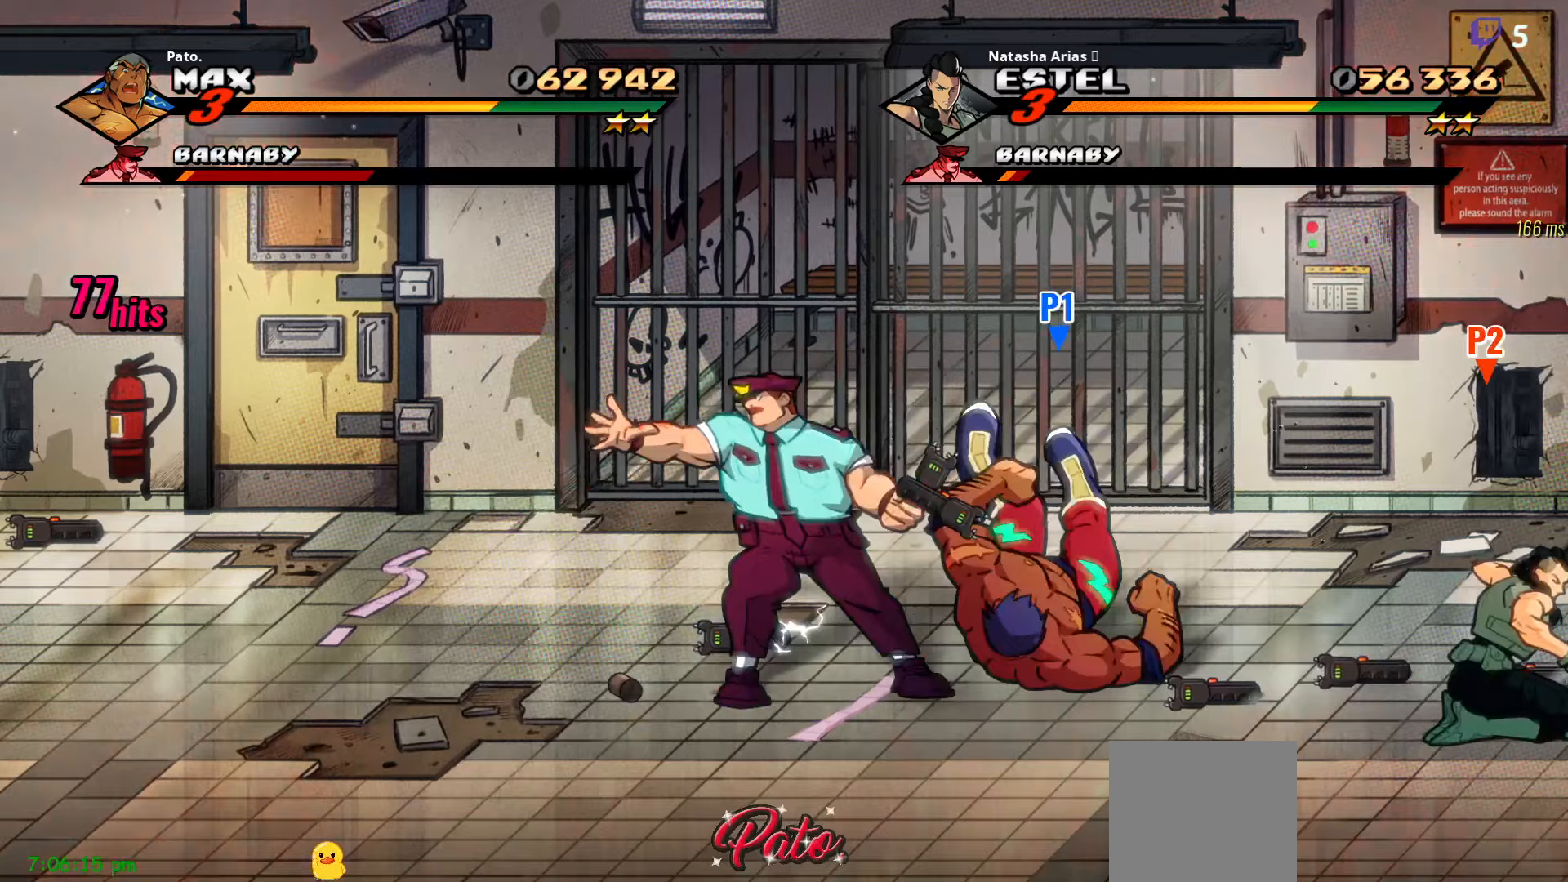
Gameplay with a controller (Xbox layout); each line is a JSON object with the inputs held at the frame after it. "events" lists button and stick changes between this image and that frame as [ms after this image, input, new state], when the widget could be followed in between. Not read: left_stick.
{"buttons": ["DPAD_LEFT"], "right_stick": "center", "events": [[367, "DPAD_LEFT", "up"], [400, "B", "down"], [417, "DPAD_LEFT", "down"], [483, "B", "up"]]}
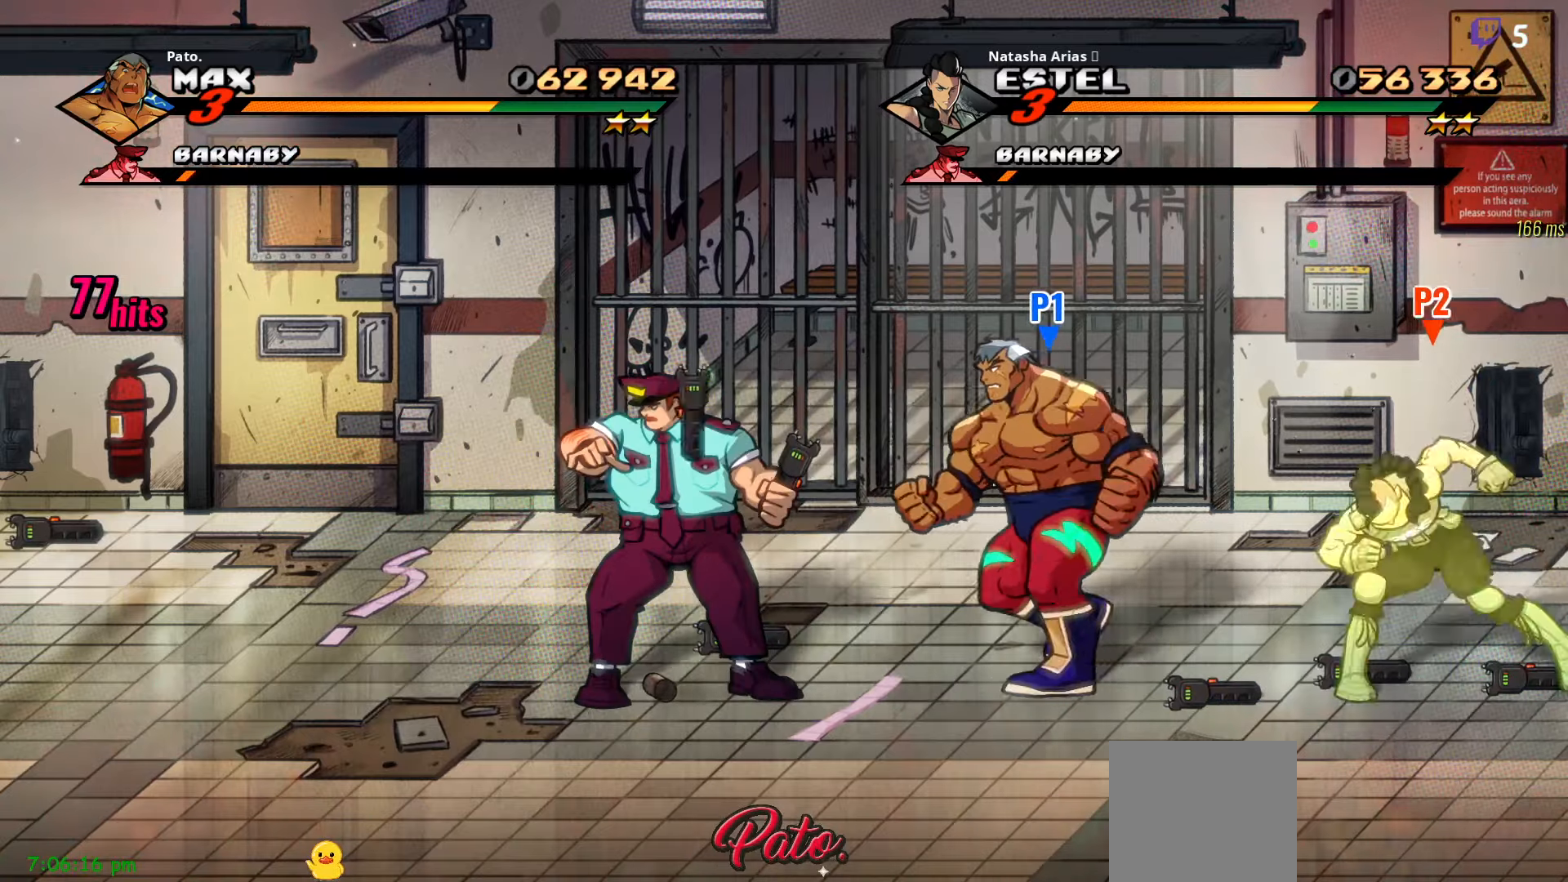
{"buttons": ["Y", "DPAD_DOWN", "DPAD_LEFT"], "right_stick": "center", "events": [[183, "DPAD_LEFT", "up"], [217, "A", "down"], [283, "A", "up"], [333, "DPAD_DOWN", "down"], [400, "DPAD_LEFT", "down"], [450, "Y", "down"]]}
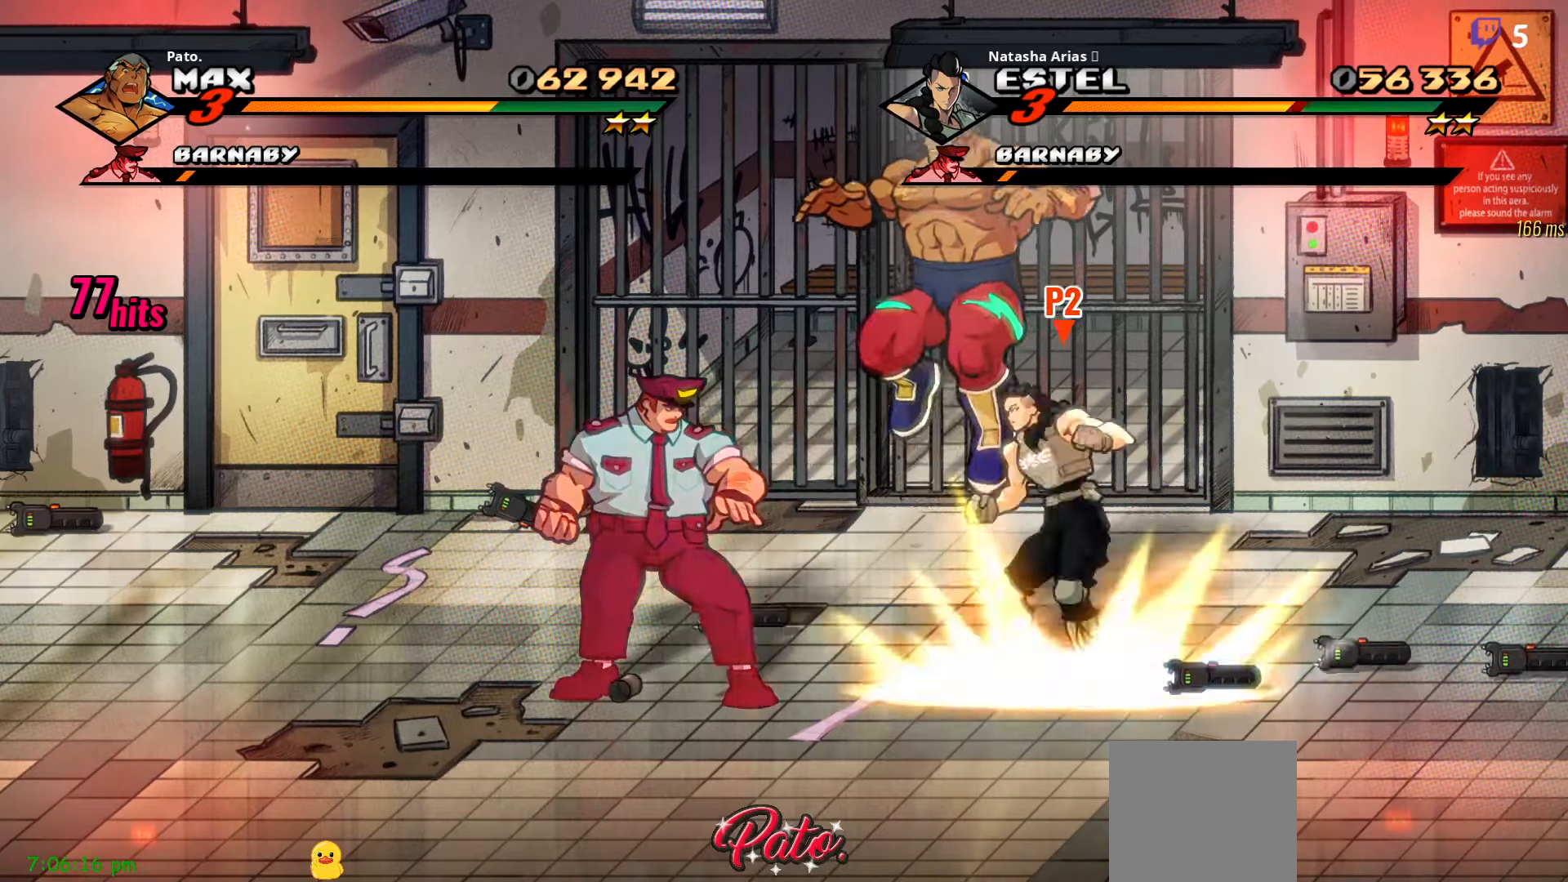
{"buttons": ["DPAD_RIGHT"], "right_stick": "center", "events": [[17, "Y", "up"], [67, "DPAD_DOWN", "up"], [67, "DPAD_LEFT", "up"], [250, "DPAD_RIGHT", "down"]]}
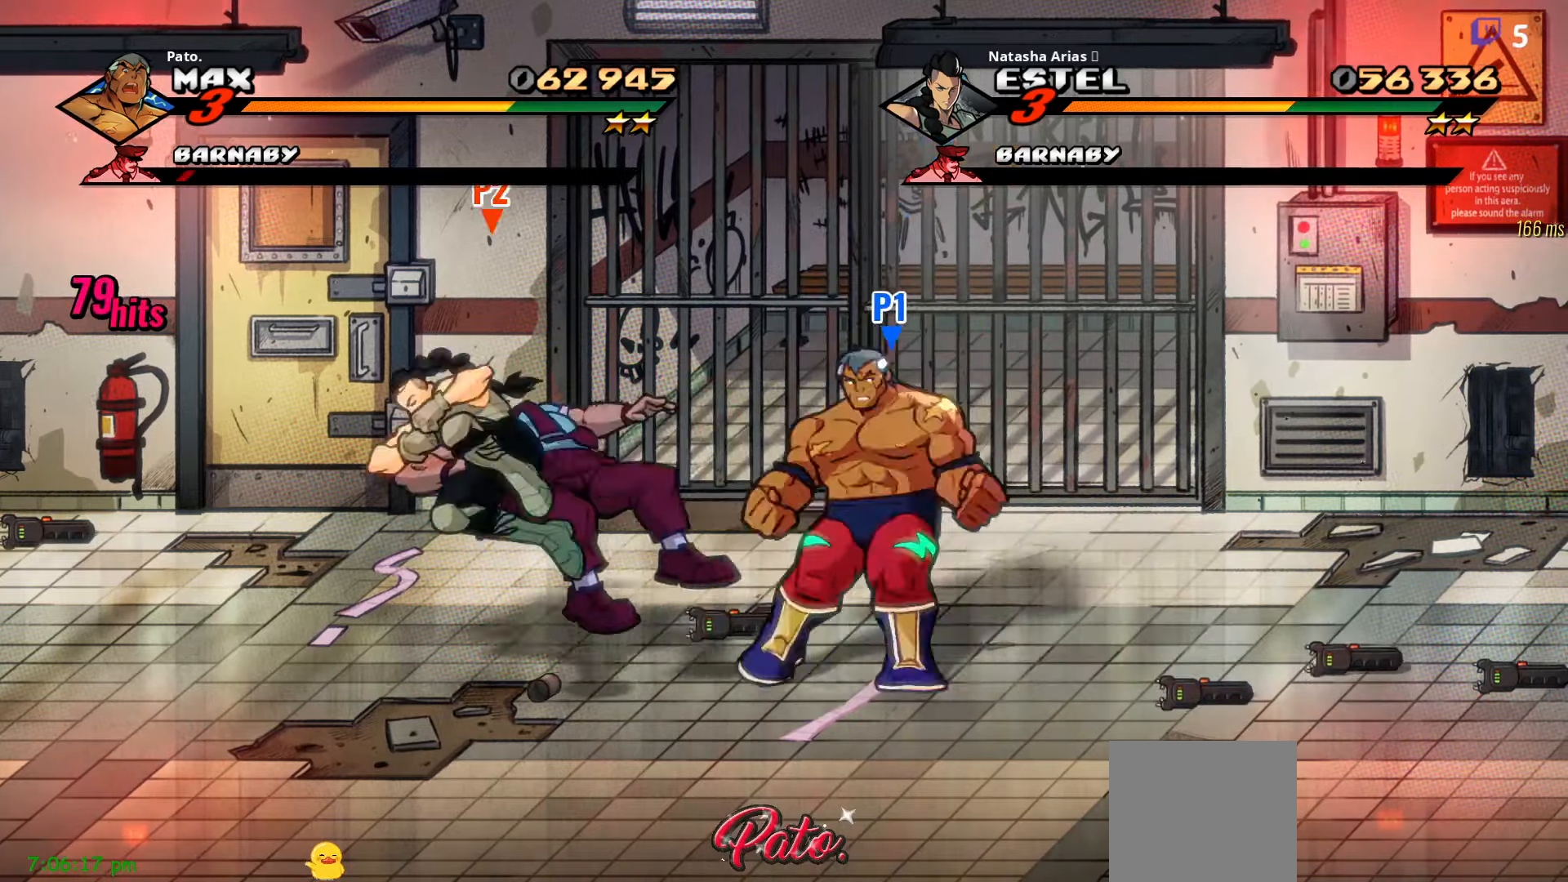
{"buttons": ["DPAD_LEFT"], "right_stick": "center", "events": [[283, "DPAD_RIGHT", "up"], [417, "DPAD_LEFT", "down"]]}
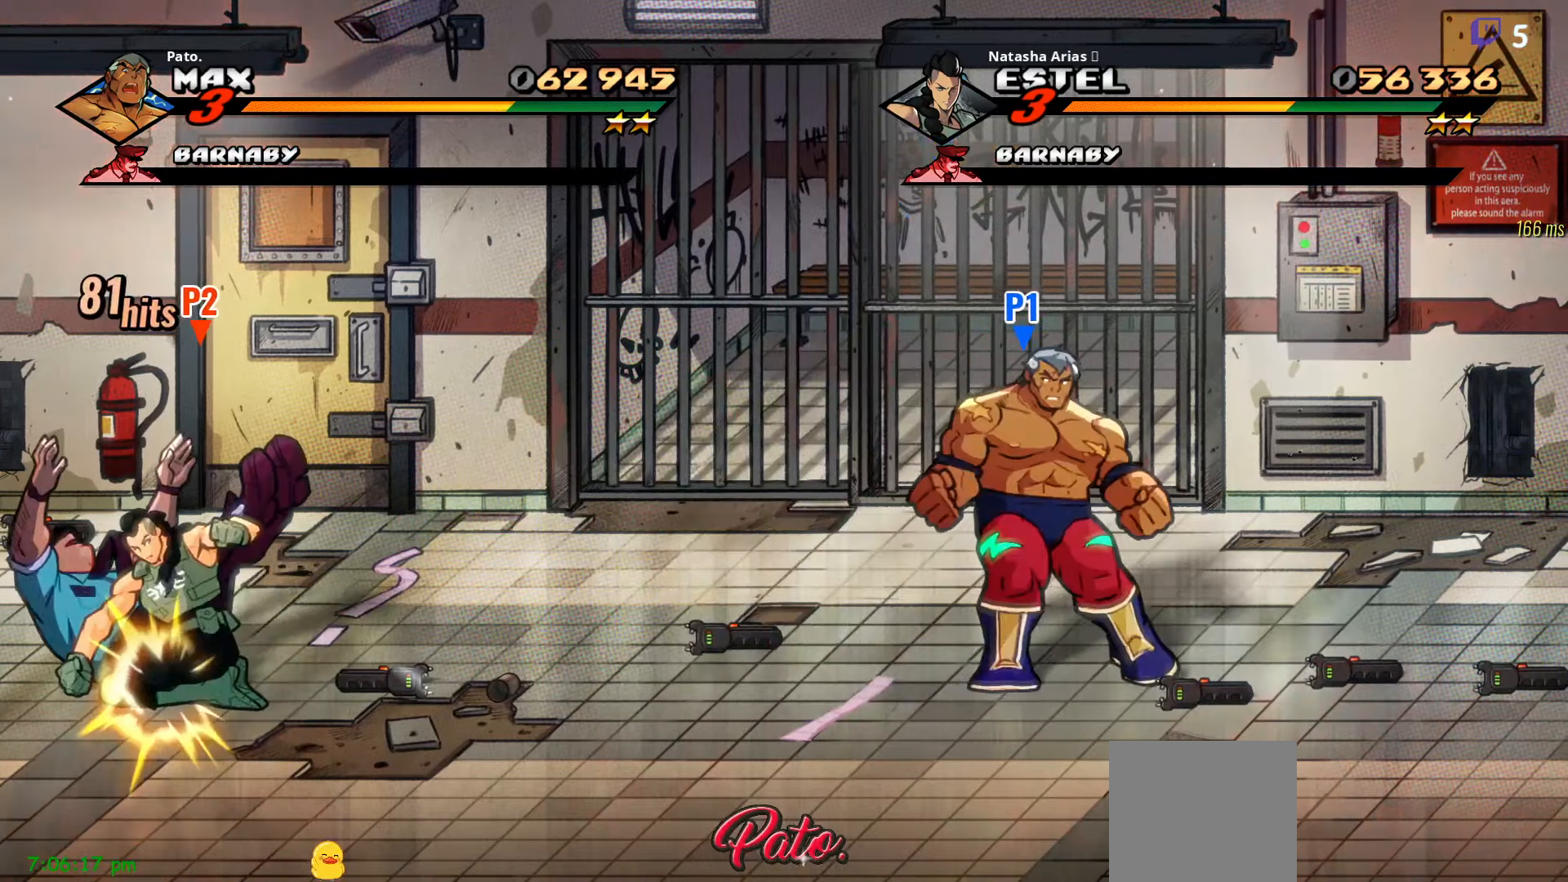
{"buttons": ["DPAD_LEFT"], "right_stick": "center", "events": []}
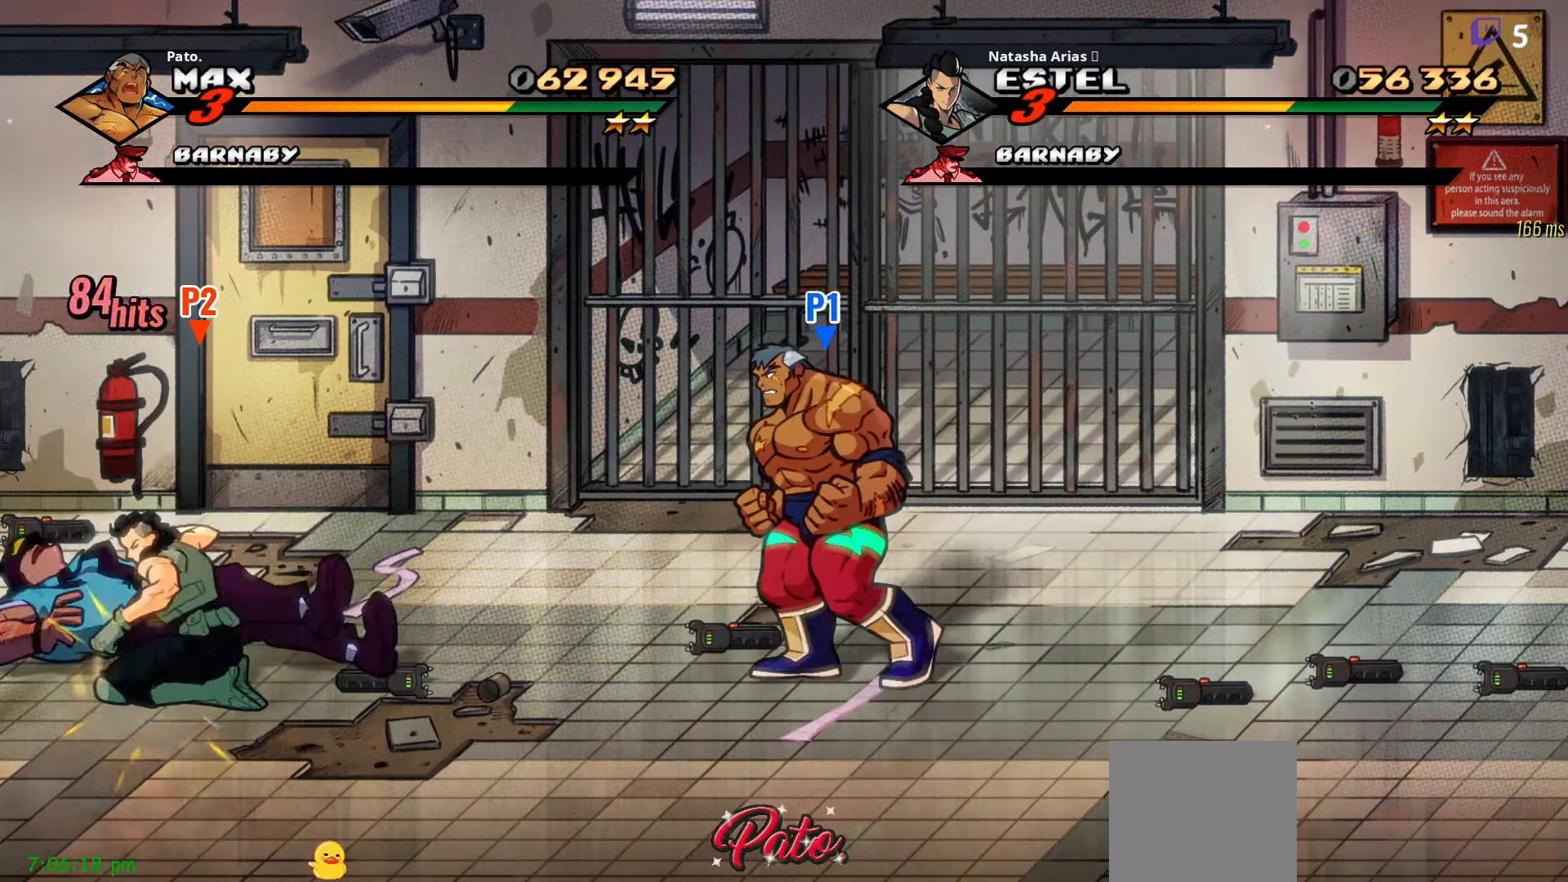
{"buttons": ["DPAD_UP"], "right_stick": "center", "events": [[183, "DPAD_UP", "down"], [233, "B", "down"], [233, "DPAD_LEFT", "up"], [350, "B", "up"]]}
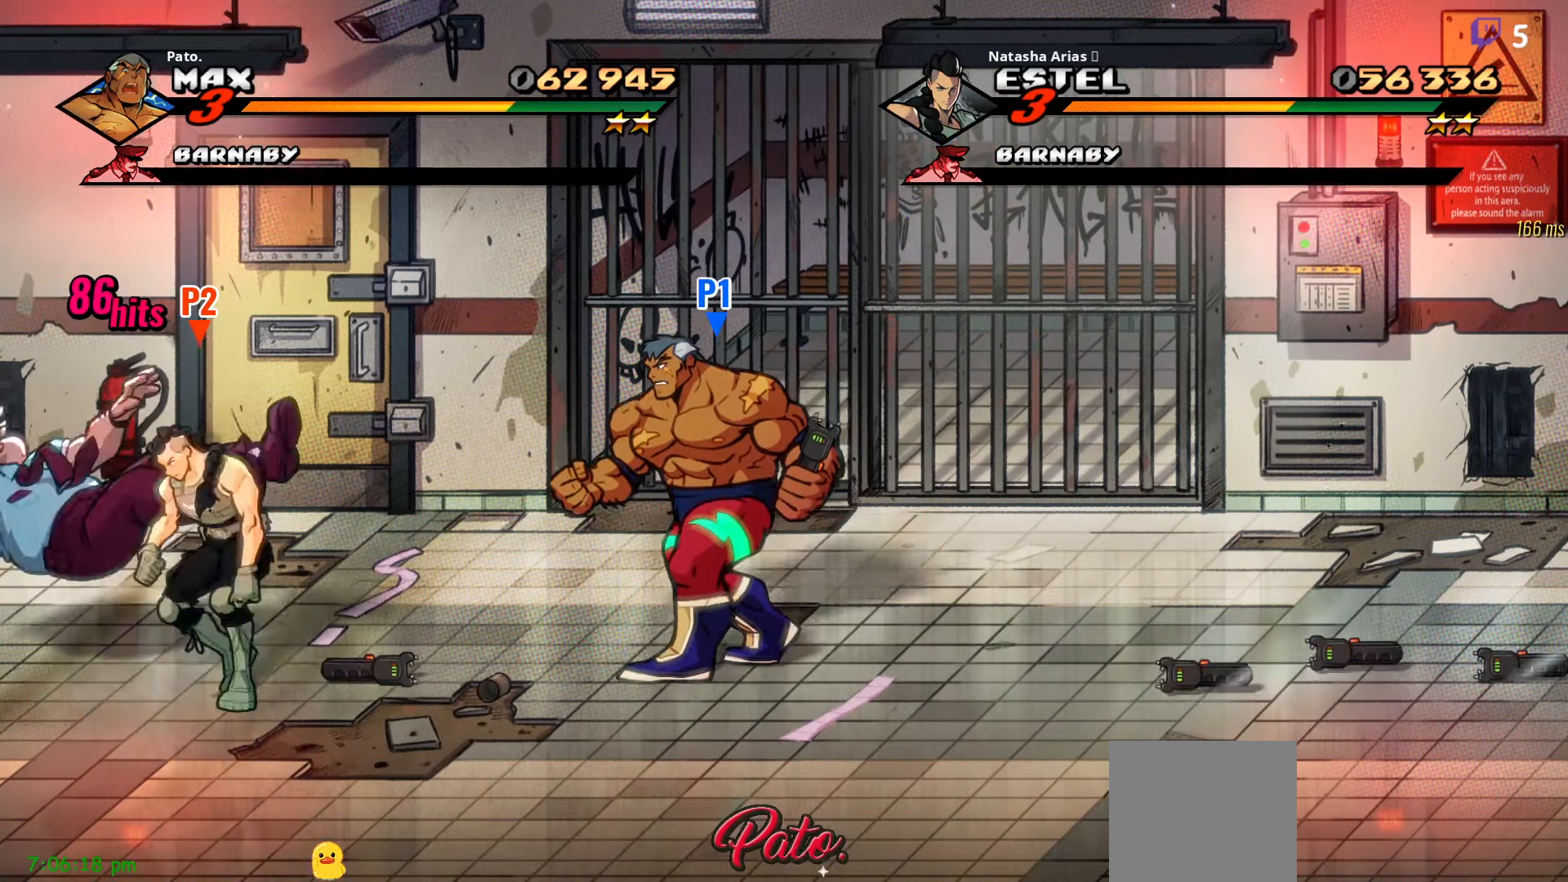
{"buttons": ["B", "DPAD_RIGHT"], "right_stick": "center", "events": [[383, "DPAD_RIGHT", "down"], [417, "DPAD_UP", "up"], [450, "B", "down"]]}
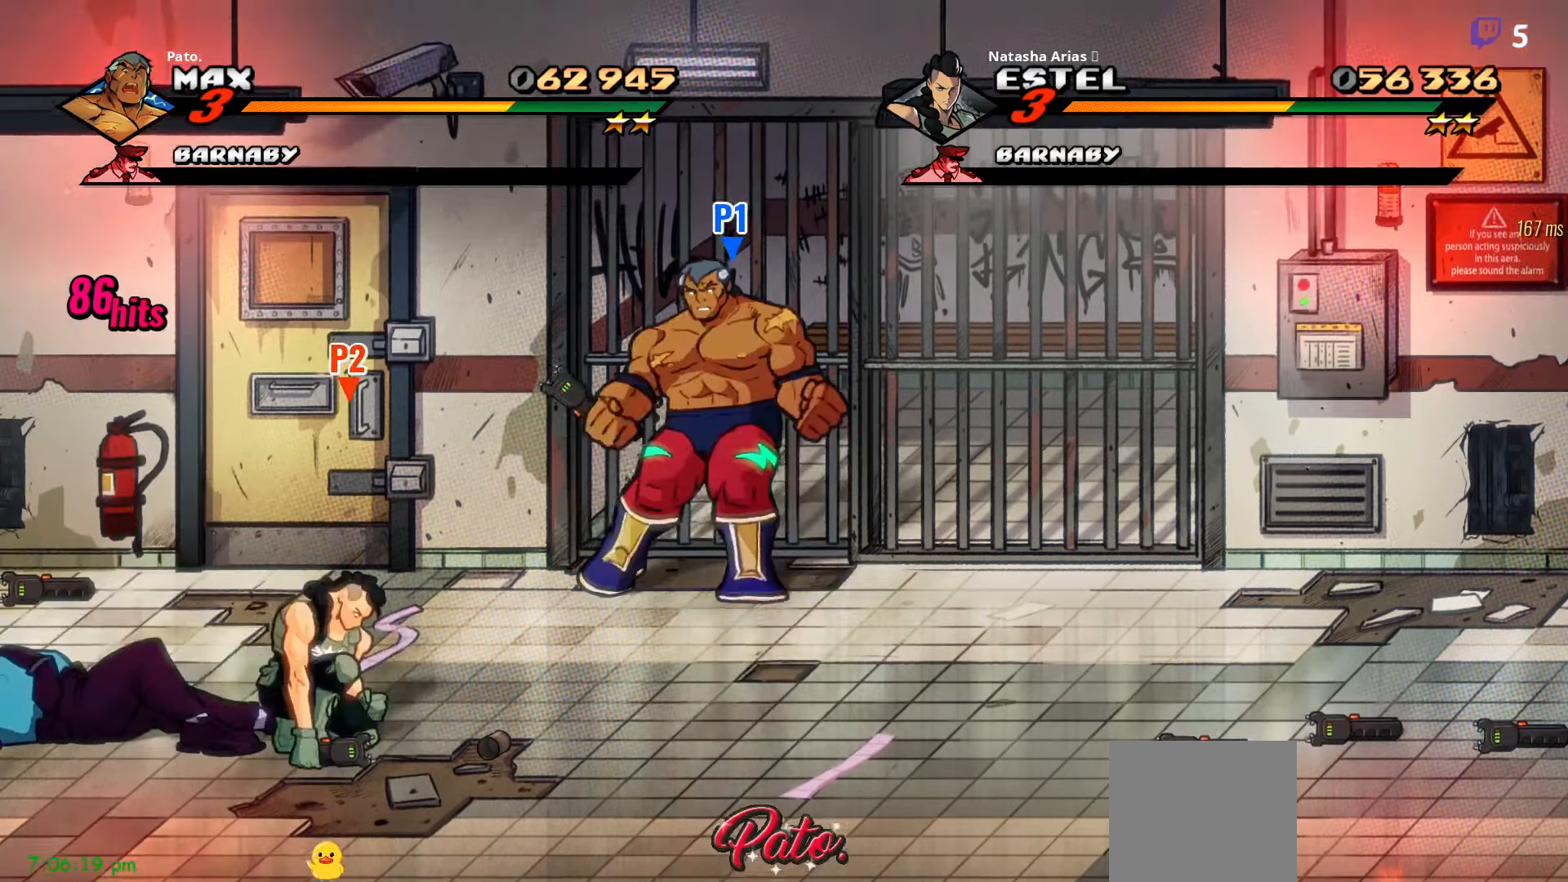
{"buttons": ["Y", "DPAD_RIGHT"], "right_stick": "center", "events": [[67, "B", "up"], [117, "DPAD_RIGHT", "up"], [183, "DPAD_RIGHT", "down"], [383, "Y", "down"], [433, "Y", "up"], [500, "Y", "down"]]}
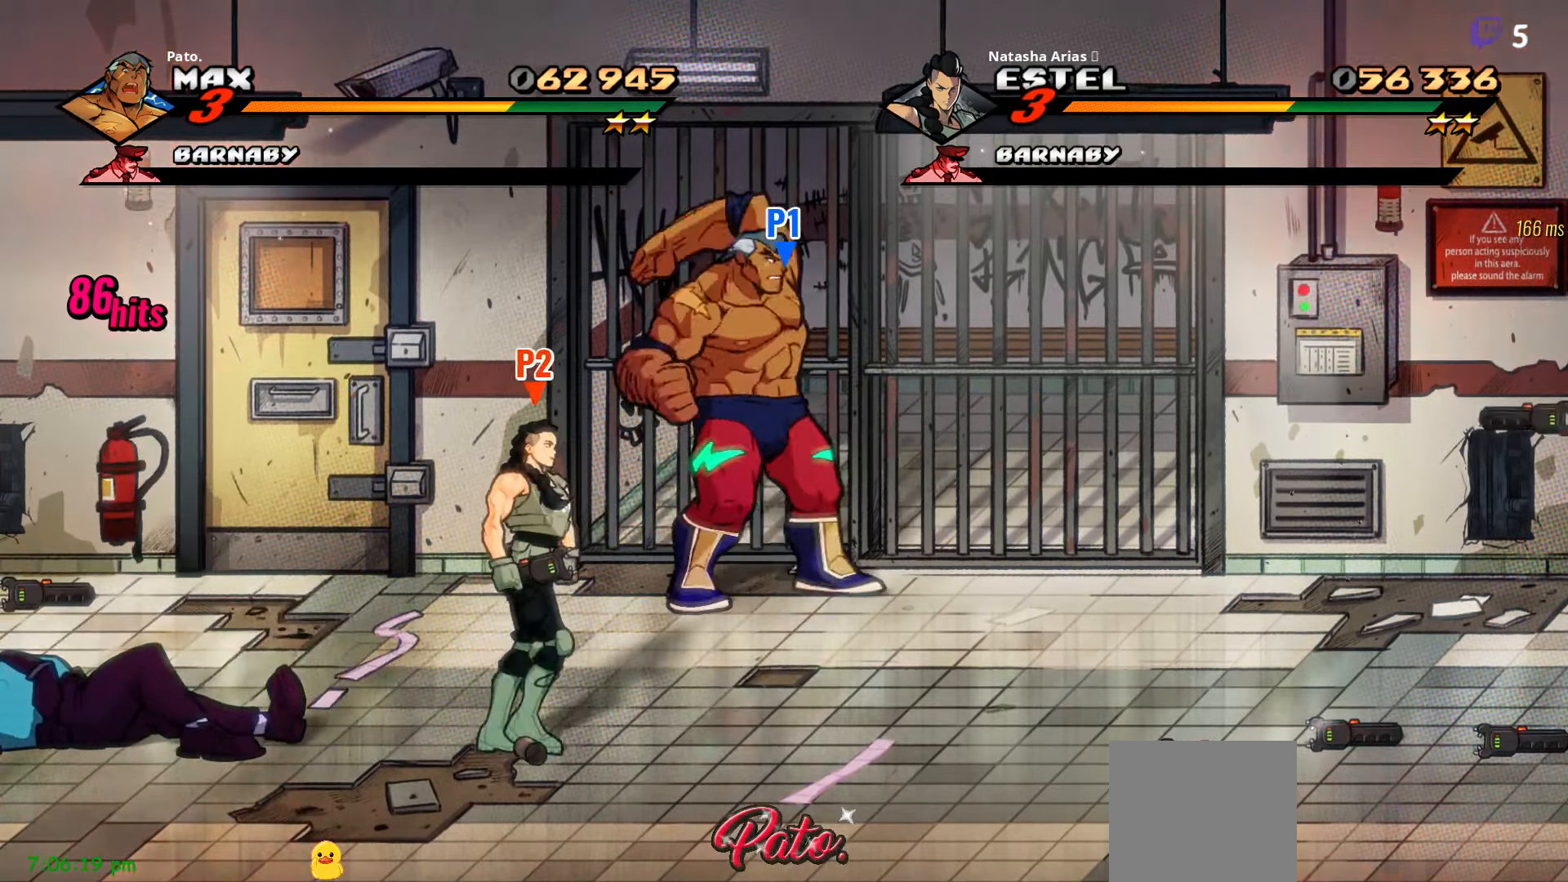
{"buttons": ["DPAD_RIGHT"], "right_stick": "center", "events": [[33, "DPAD_RIGHT", "up"], [100, "DPAD_RIGHT", "down"], [100, "Y", "up"], [133, "DPAD_RIGHT", "up"], [267, "DPAD_RIGHT", "down"], [317, "DPAD_RIGHT", "up"], [383, "DPAD_RIGHT", "down"], [383, "Y", "down"], [417, "DPAD_RIGHT", "up"], [450, "DPAD_RIGHT", "down"], [450, "Y", "up"]]}
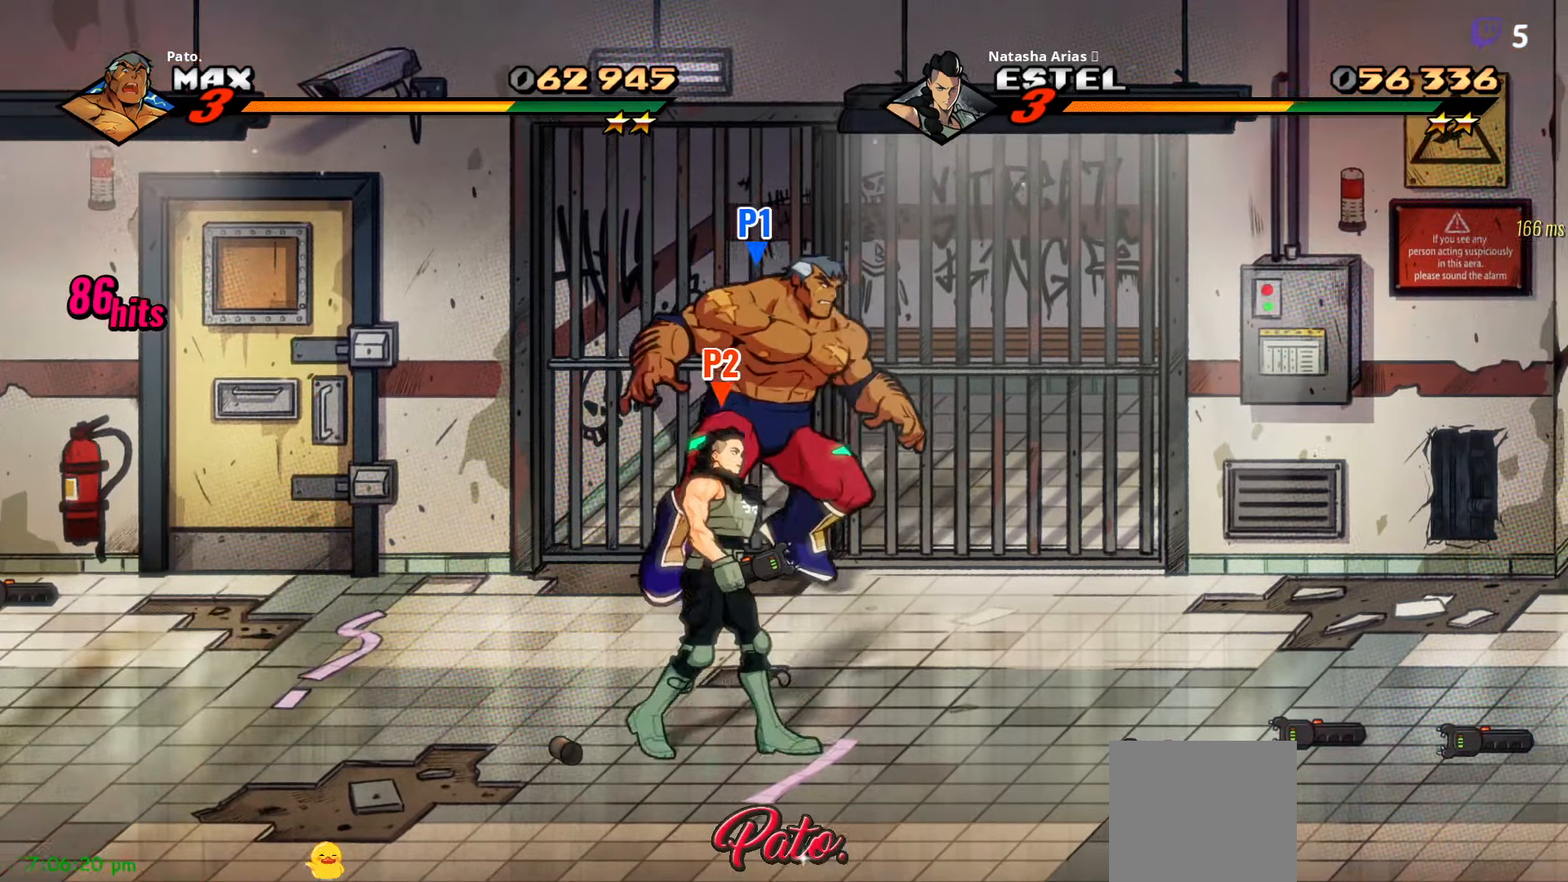
{"buttons": ["DPAD_RIGHT"], "right_stick": "center", "events": [[83, "DPAD_RIGHT", "up"], [283, "DPAD_RIGHT", "down"]]}
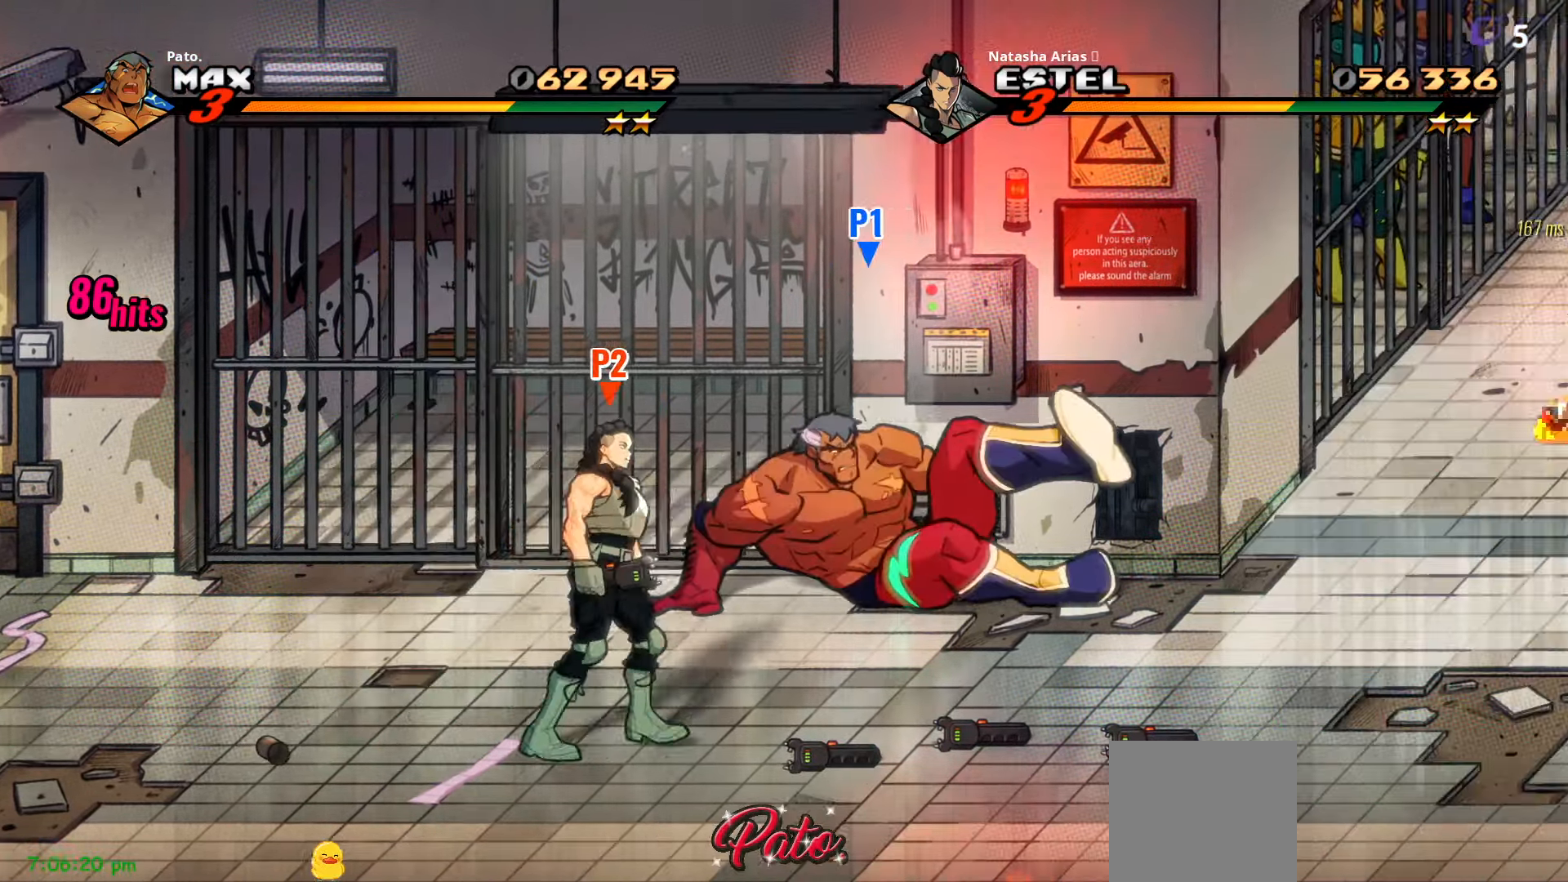
{"buttons": ["DPAD_RIGHT"], "right_stick": "center", "events": []}
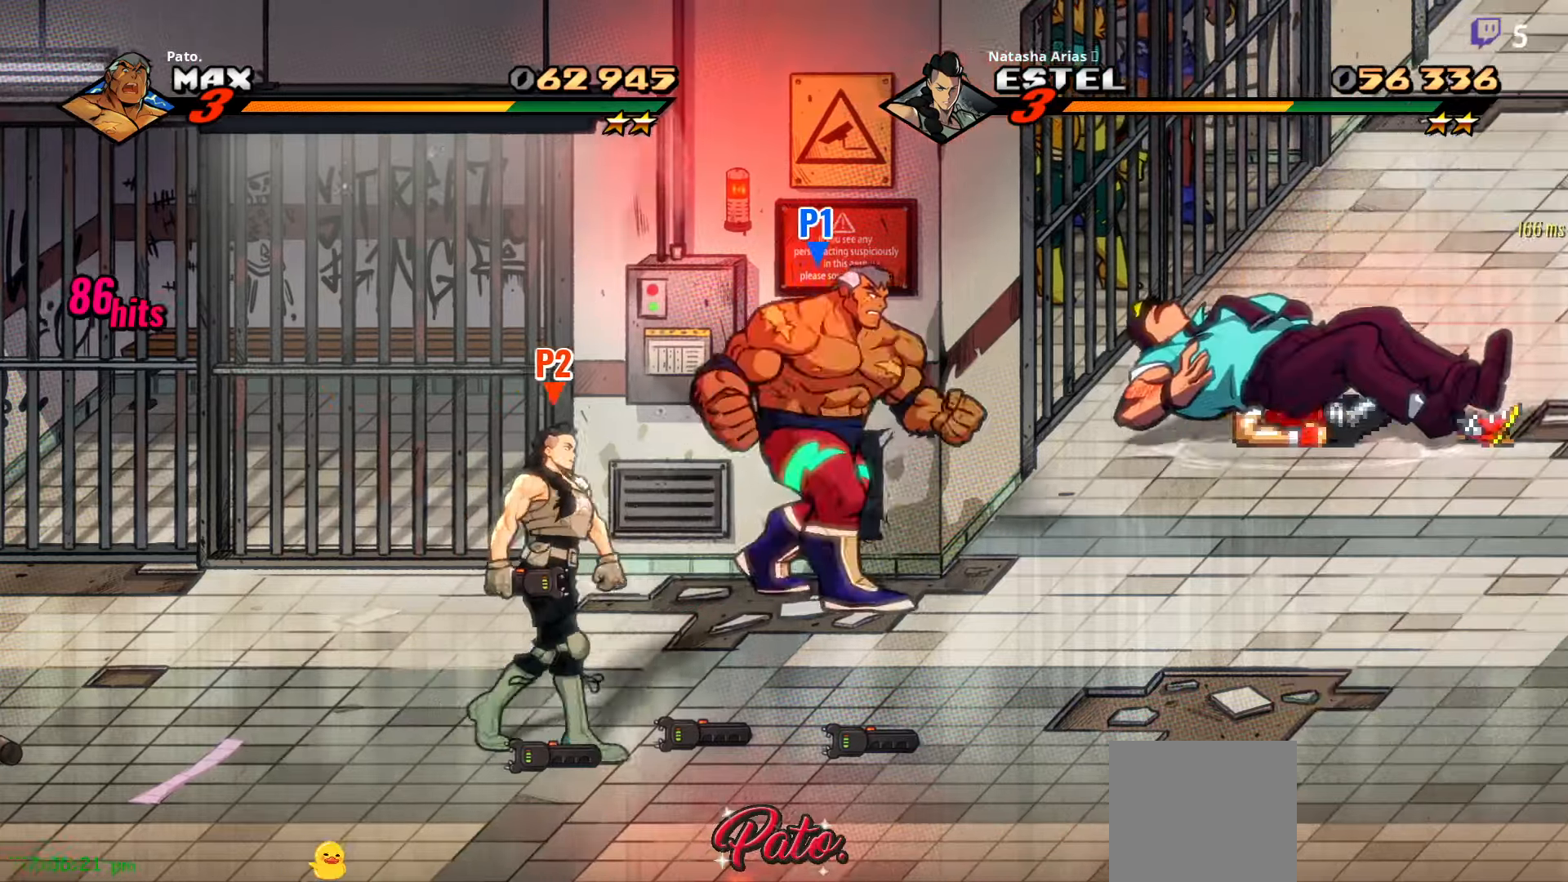
{"buttons": ["DPAD_UP", "DPAD_RIGHT"], "right_stick": "center", "events": [[434, "DPAD_UP", "down"]]}
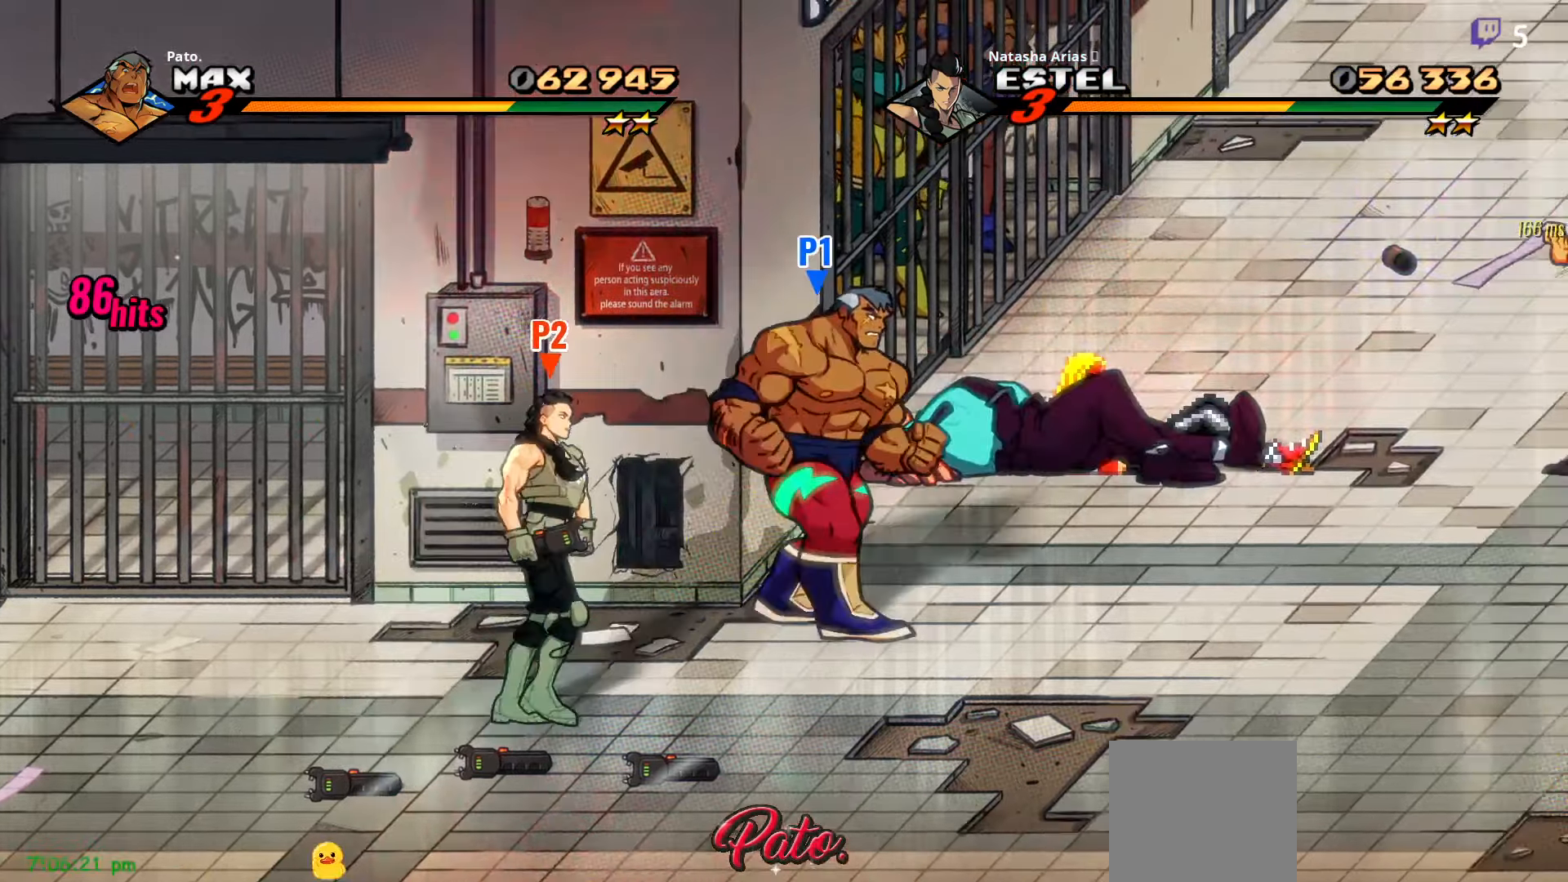
{"buttons": ["DPAD_UP", "DPAD_RIGHT"], "right_stick": "center", "events": []}
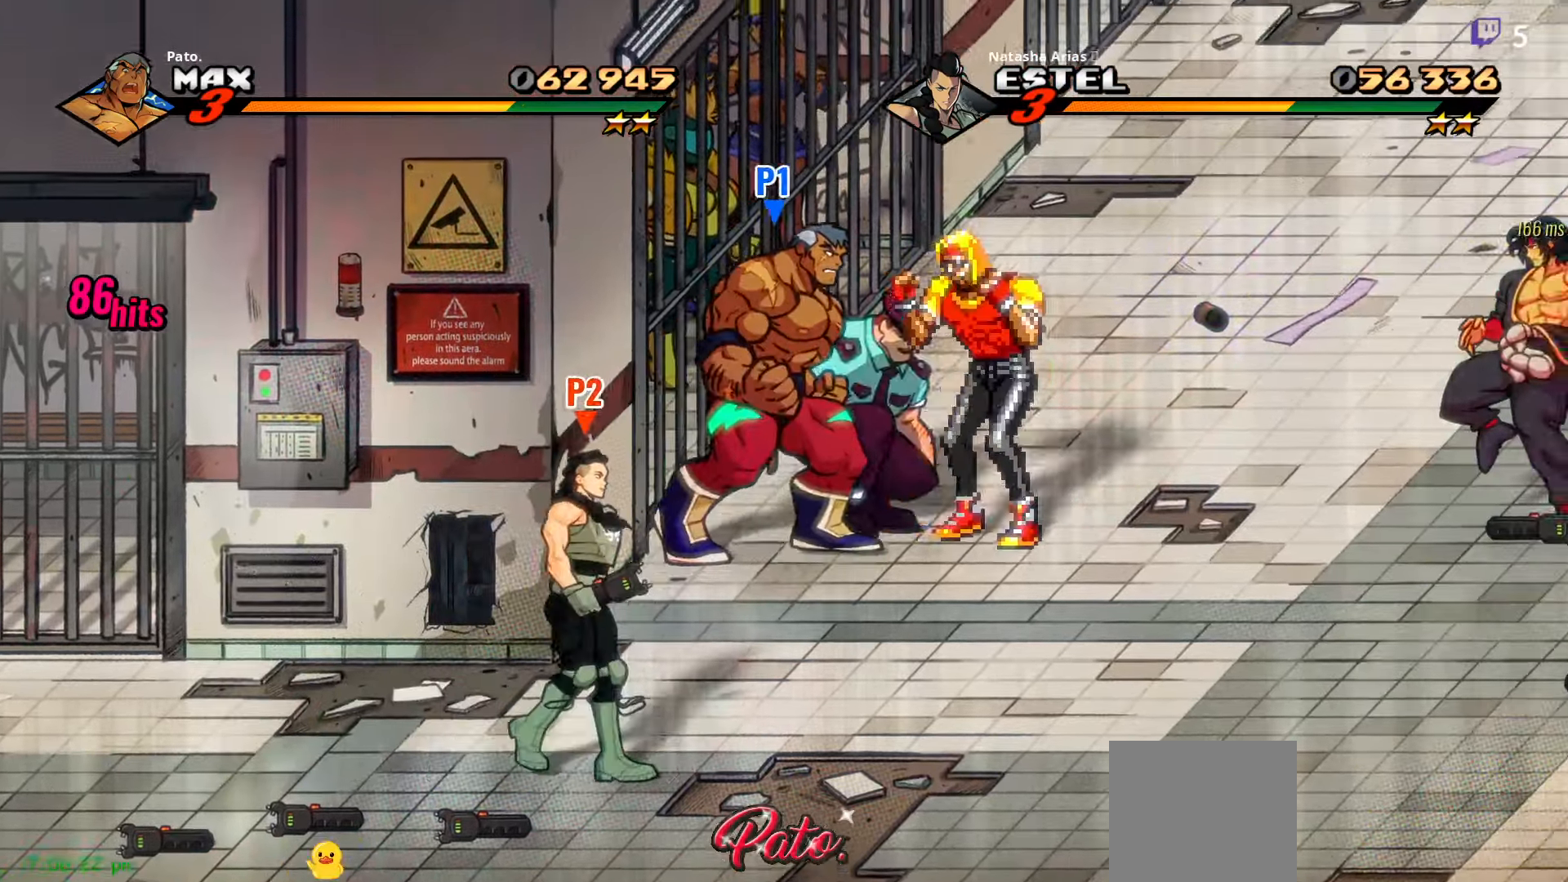
{"buttons": [], "right_stick": "center", "events": [[184, "Y", "down"], [217, "DPAD_UP", "up"], [234, "DPAD_RIGHT", "up"], [250, "Y", "up"], [300, "L1", "down"], [417, "L1", "up"]]}
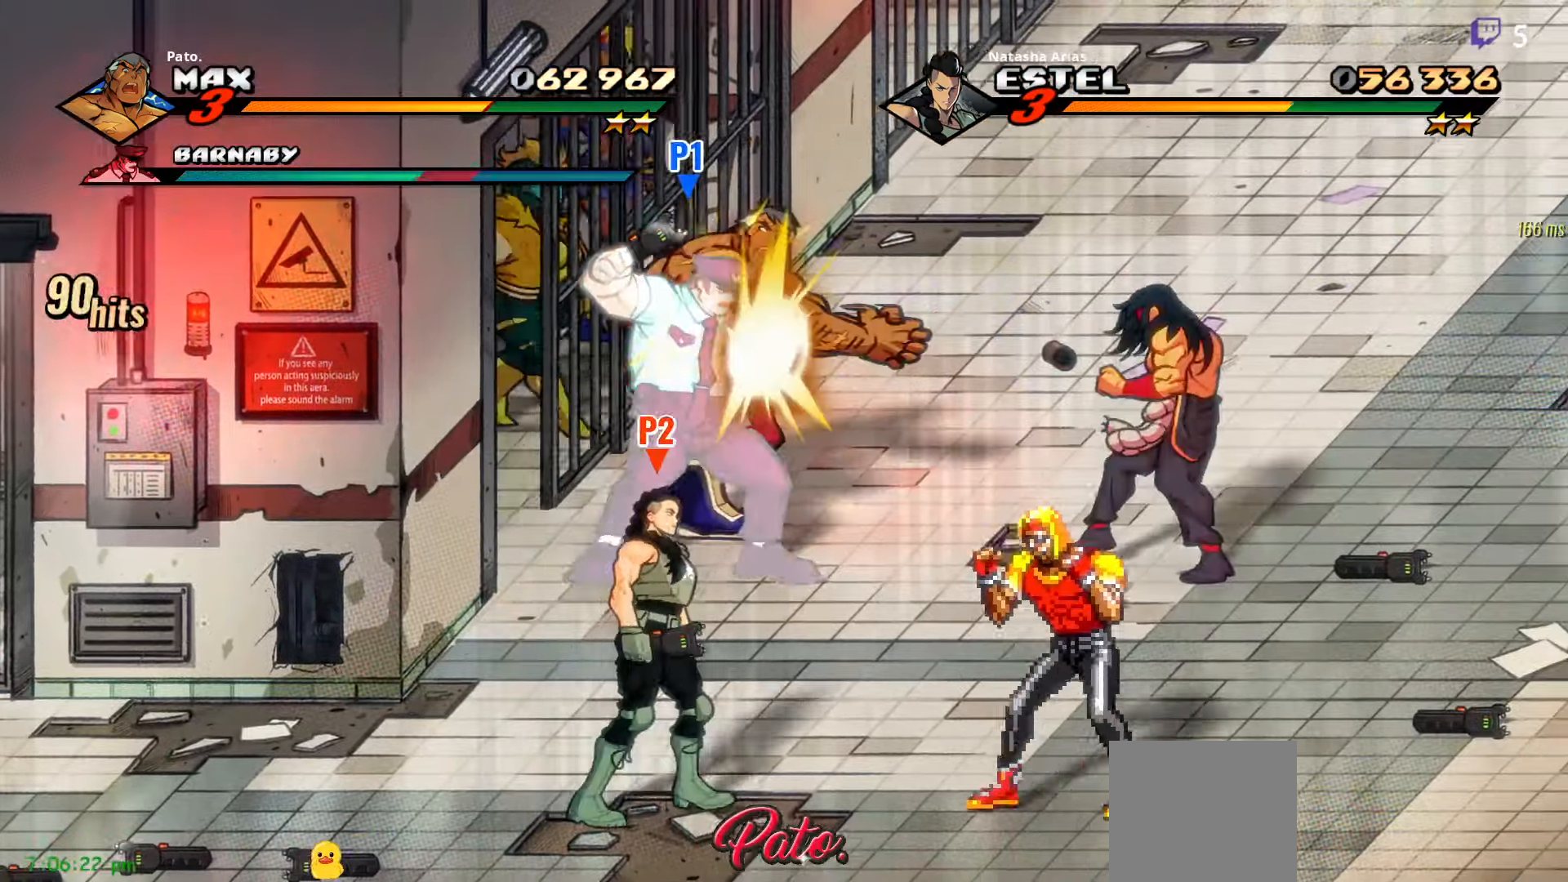
{"buttons": ["DPAD_UP"], "right_stick": "center", "events": [[17, "DPAD_DOWN", "down"], [200, "DPAD_RIGHT", "down"], [267, "DPAD_DOWN", "up"], [317, "DPAD_RIGHT", "up"], [384, "Y", "down"], [467, "DPAD_UP", "down"], [500, "Y", "up"]]}
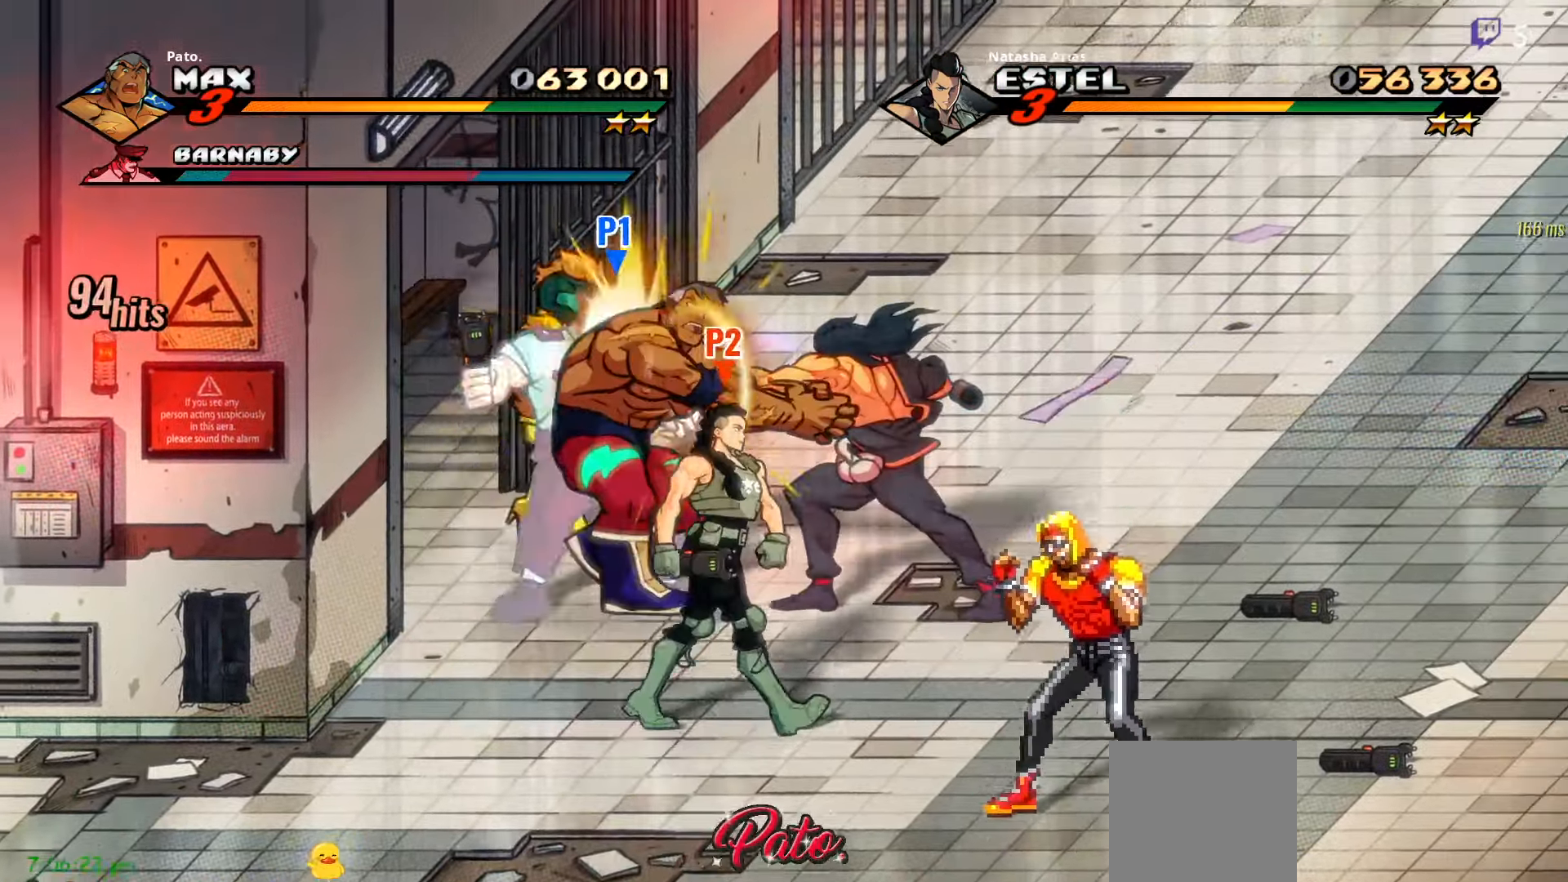
{"buttons": [], "right_stick": "center"}
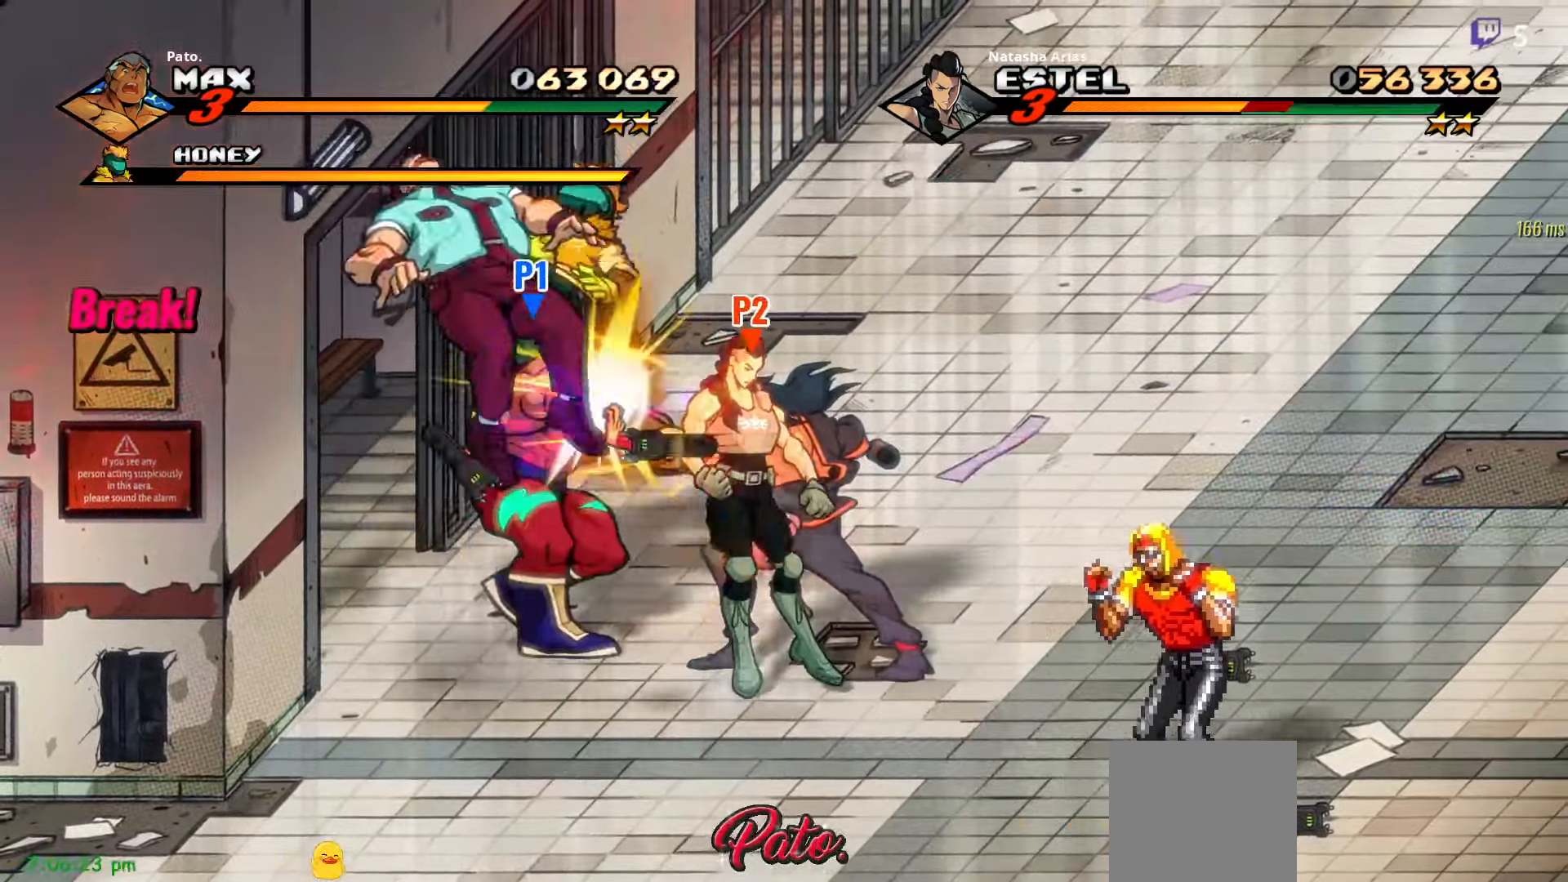
{"buttons": [], "right_stick": "center", "events": [[67, "L1", "down"], [134, "L1", "up"], [200, "L1", "down"], [250, "L1", "up"], [300, "L1", "down"], [350, "L1", "up"], [400, "L1", "down"], [484, "L1", "up"]]}
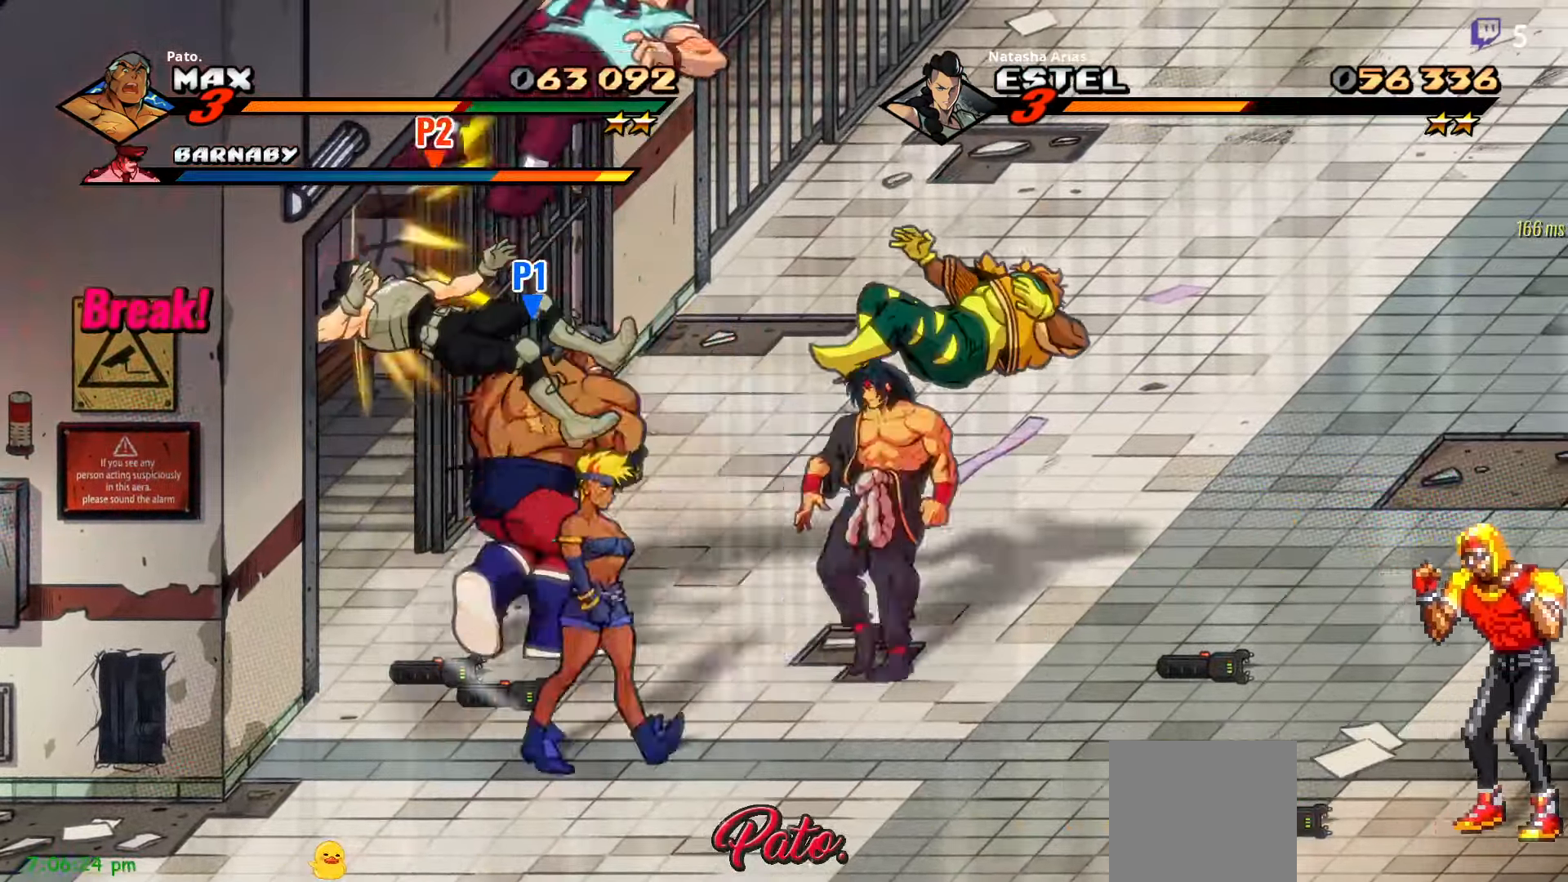
{"buttons": ["DPAD_RIGHT"], "right_stick": "center", "events": [[134, "DPAD_RIGHT", "down"]]}
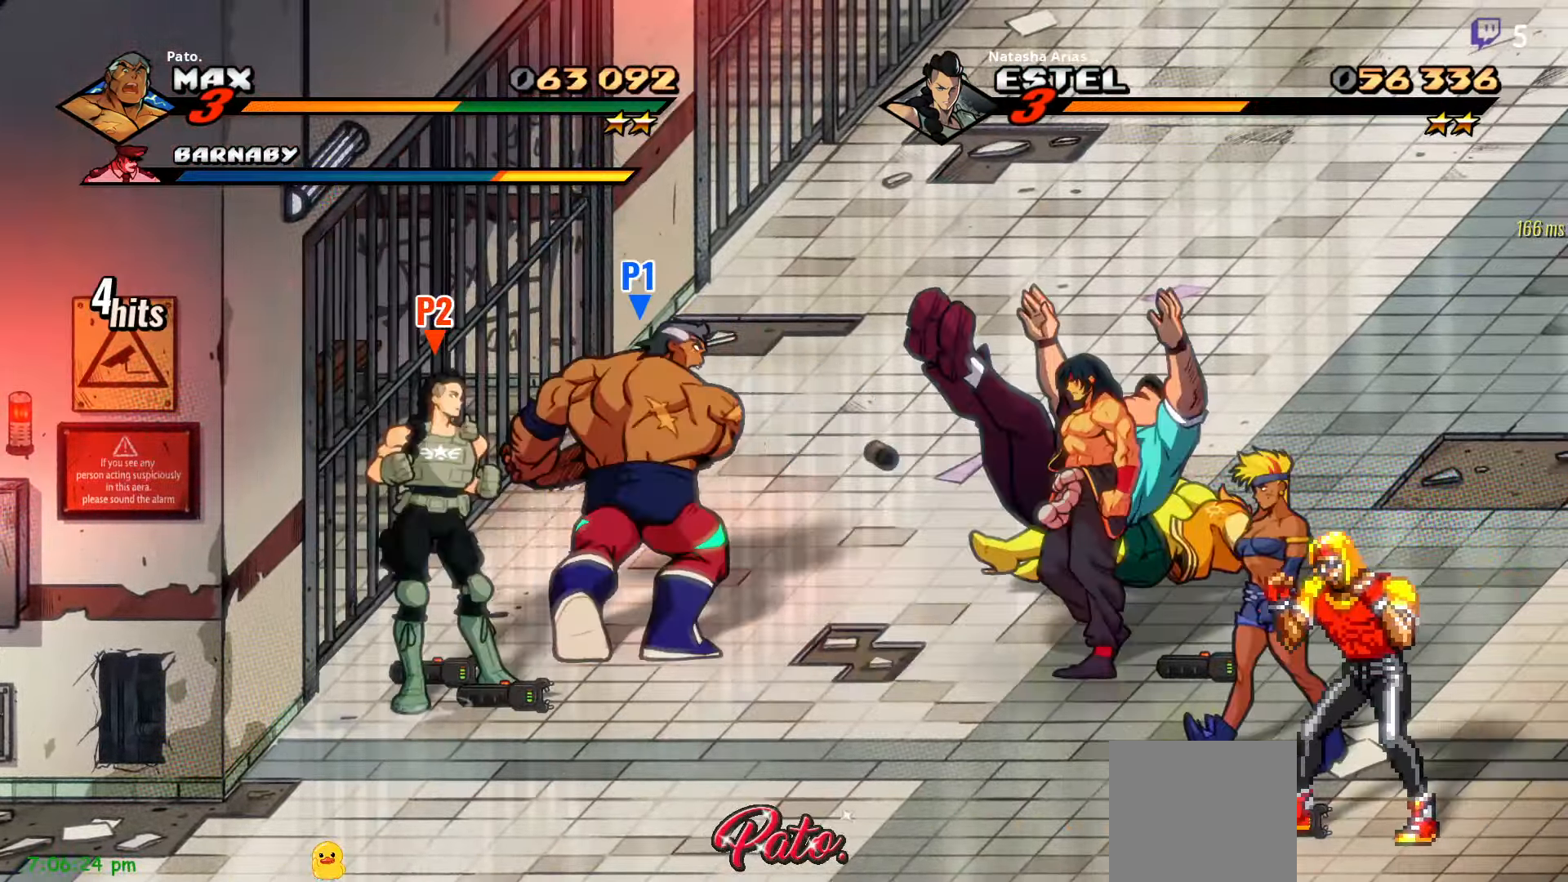
{"buttons": ["DPAD_RIGHT"], "right_stick": "center", "events": [[67, "L1", "down"], [167, "L1", "up"], [234, "L1", "down"], [334, "L1", "up"]]}
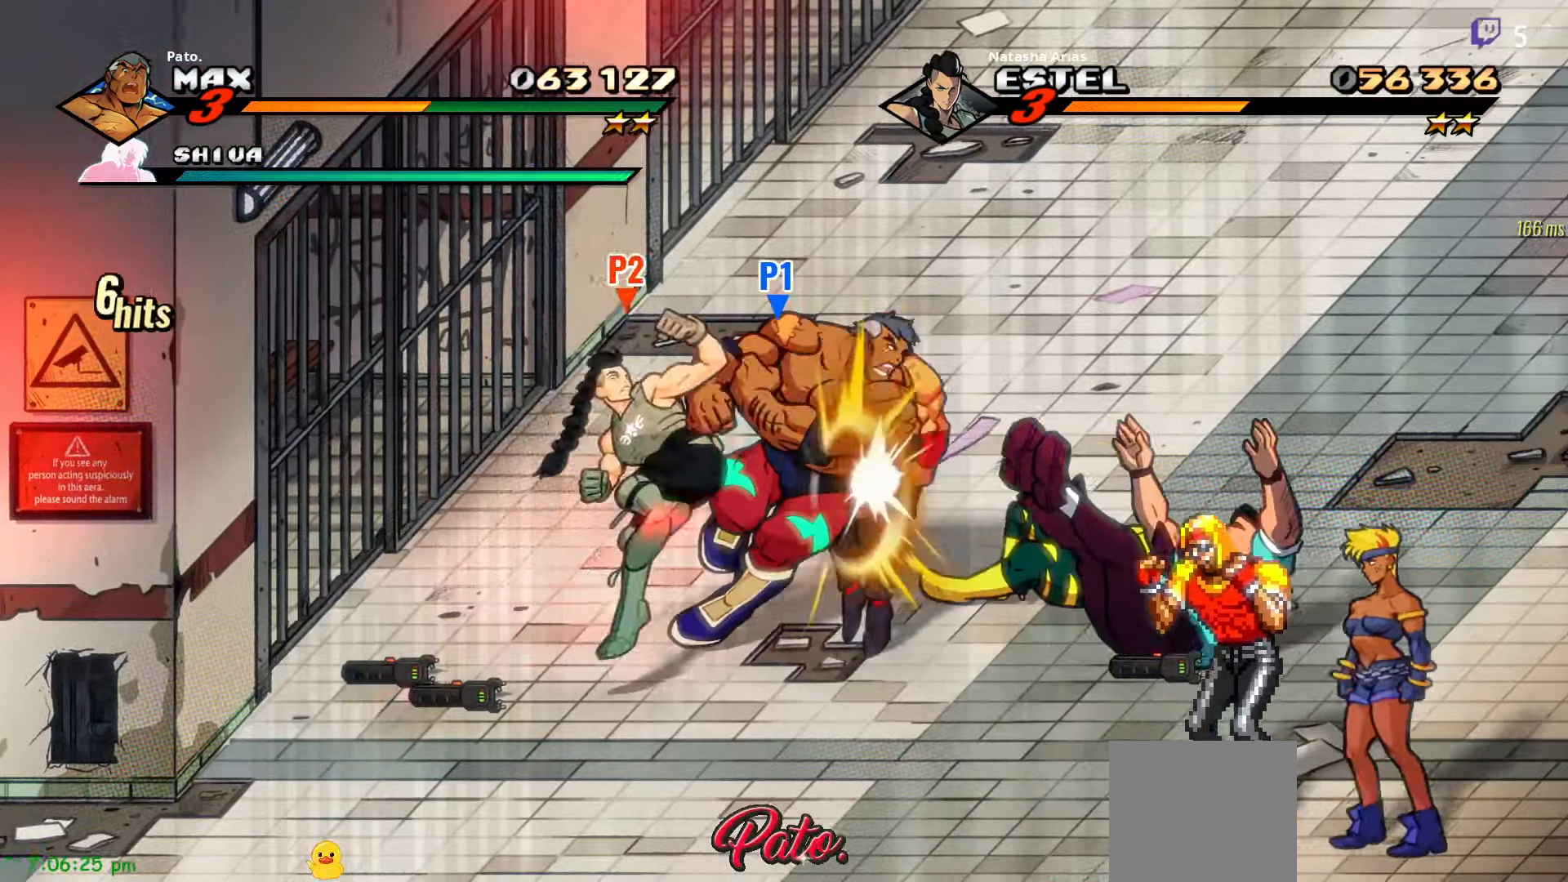
{"buttons": ["Y"], "right_stick": "center", "events": [[34, "Y", "down"], [150, "Y", "up"], [200, "DPAD_RIGHT", "up"], [284, "Y", "down"], [384, "Y", "up"], [434, "Y", "down"]]}
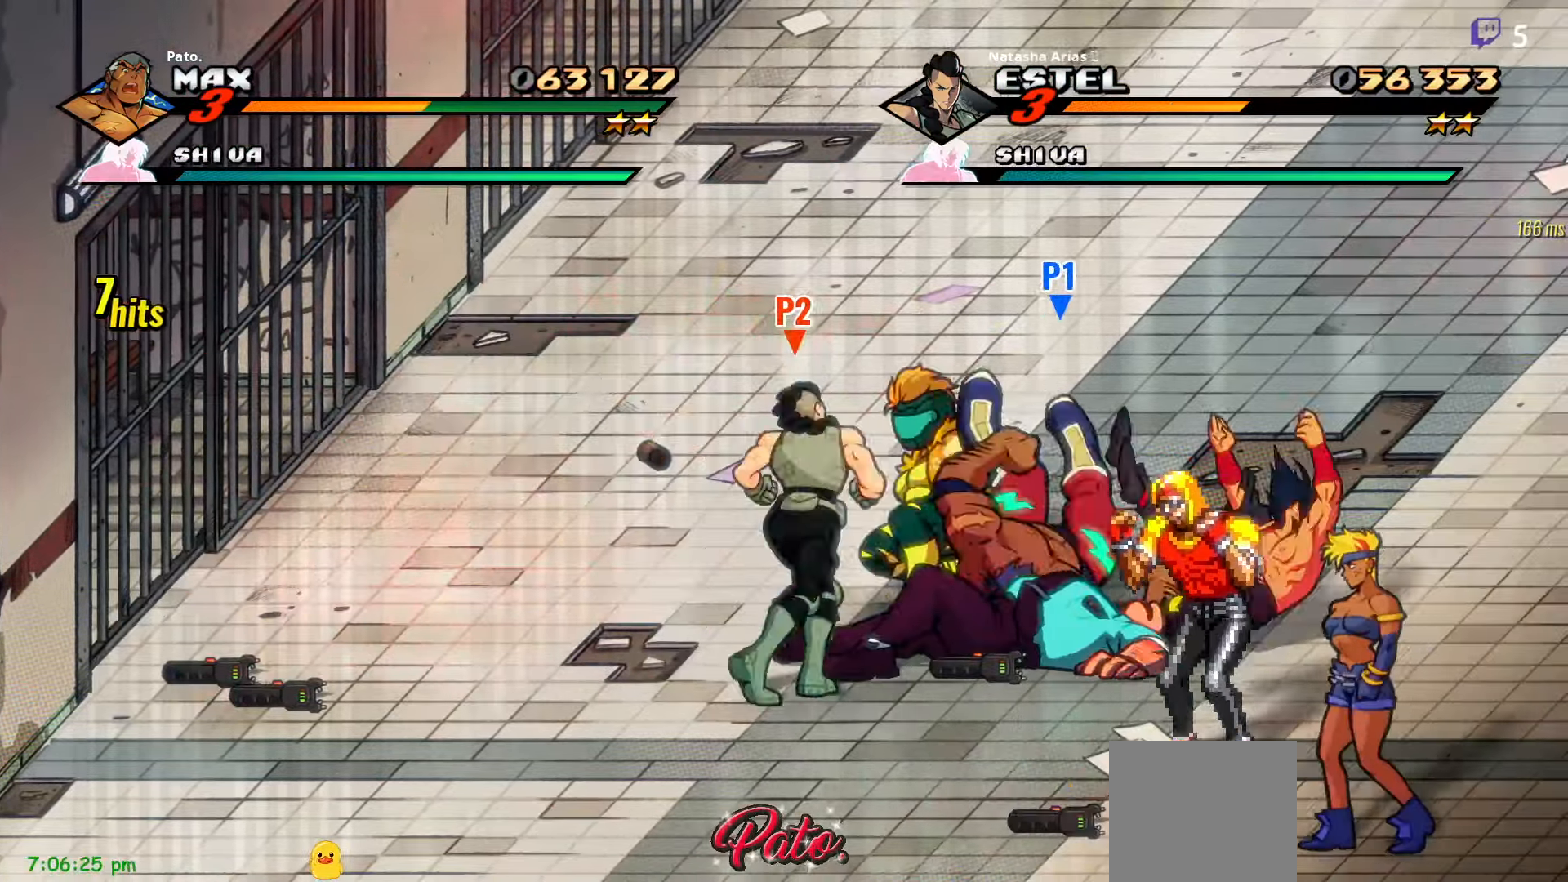
{"buttons": ["L1"], "right_stick": "center", "events": [[17, "Y", "up"], [100, "Y", "down"], [183, "Y", "up"], [266, "Y", "down"], [333, "Y", "up"], [400, "Y", "down"], [450, "L1", "down"], [500, "Y", "up"]]}
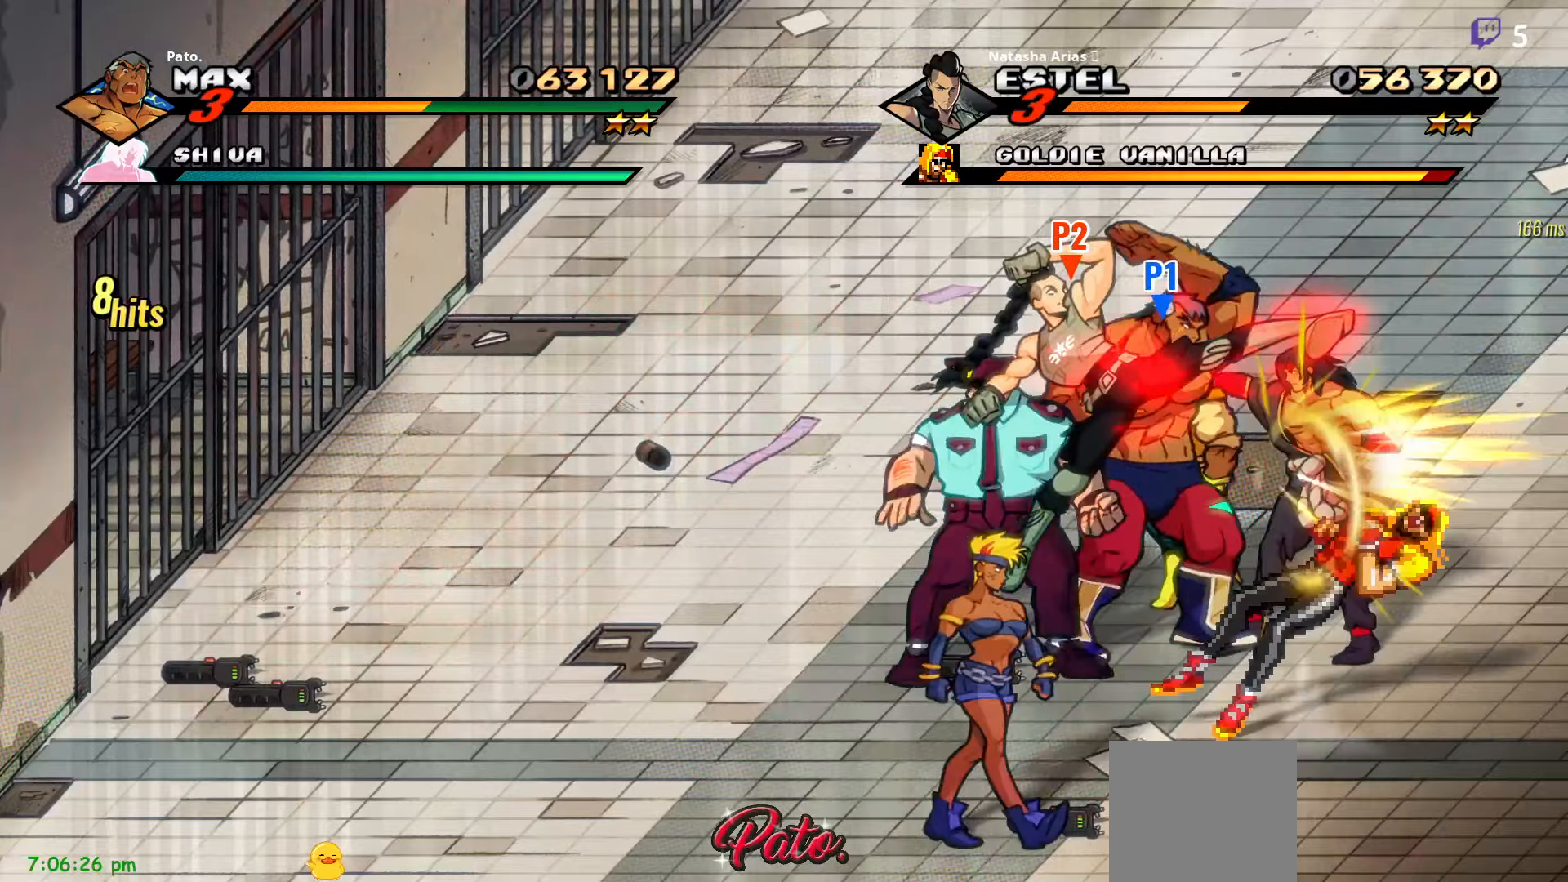
{"buttons": ["Y", "DPAD_LEFT"], "right_stick": "center", "events": [[66, "L1", "up"], [283, "Y", "down"], [350, "Y", "up"], [383, "DPAD_LEFT", "down"], [466, "Y", "down"]]}
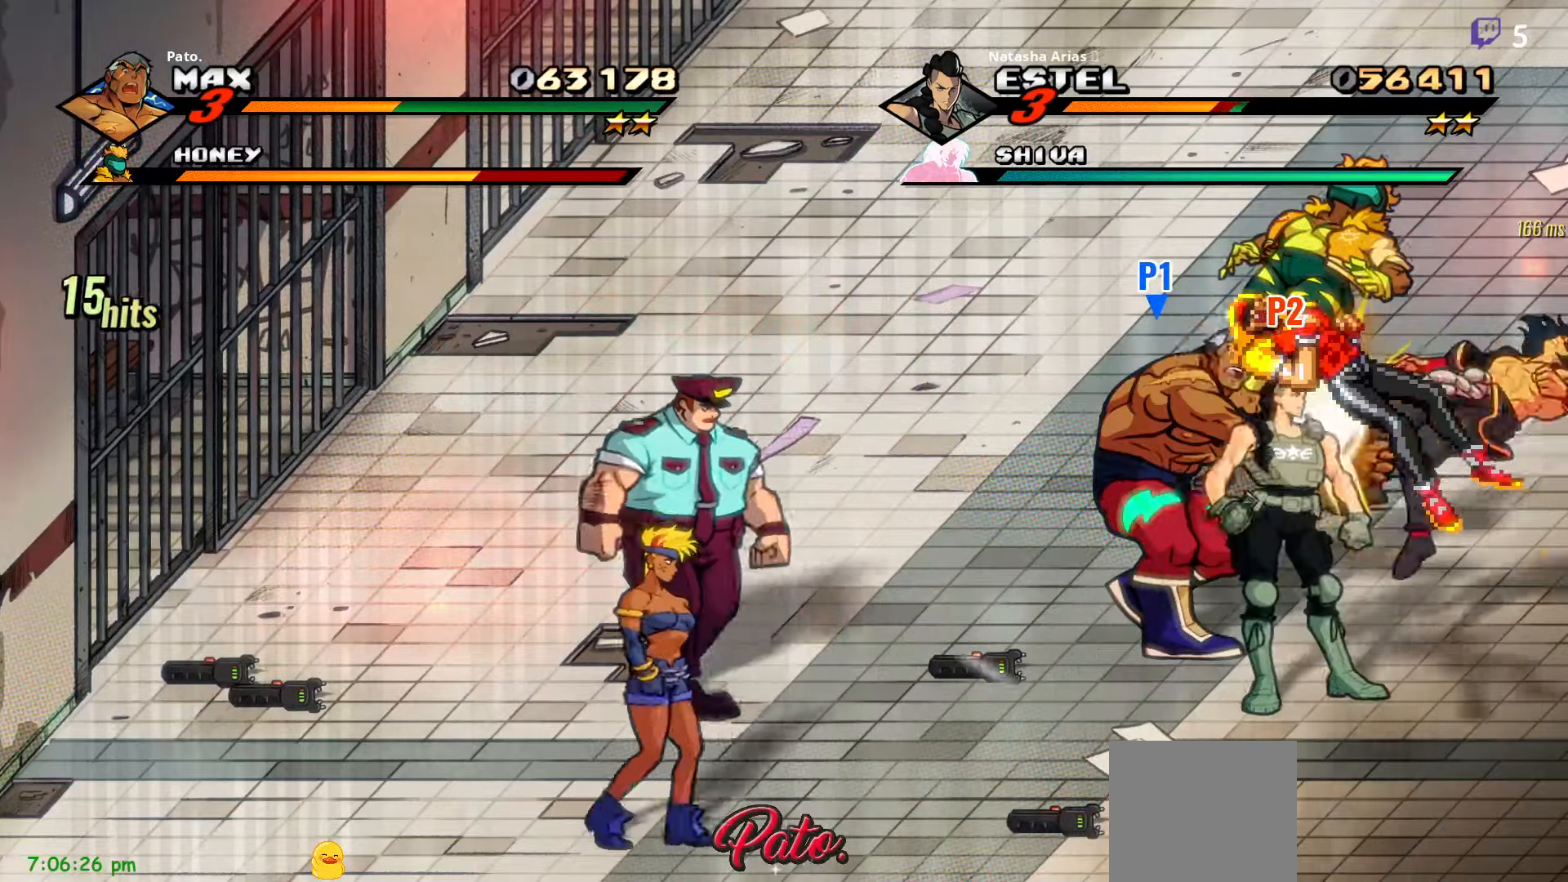
{"buttons": ["DPAD_RIGHT"], "right_stick": "center", "events": [[33, "DPAD_LEFT", "up"], [50, "Y", "up"], [116, "DPAD_RIGHT", "down"], [150, "Y", "down"], [250, "Y", "up"]]}
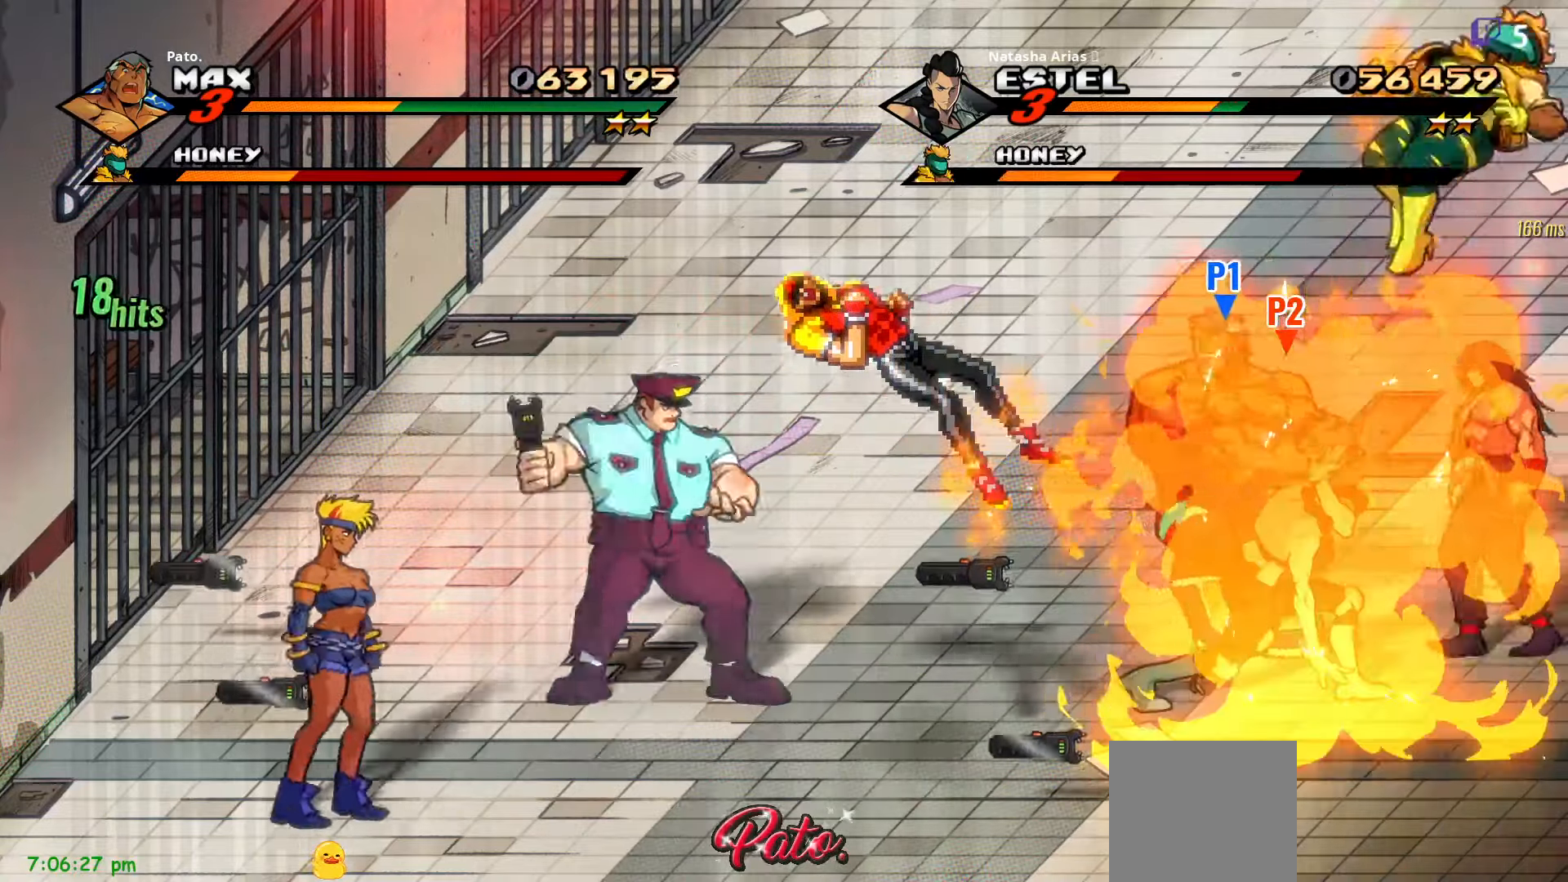
{"buttons": [], "right_stick": "center", "events": [[100, "Y", "down"], [133, "DPAD_RIGHT", "up"], [166, "Y", "up"], [183, "L1", "down"], [300, "L1", "up"], [333, "L1", "down"], [500, "L1", "up"]]}
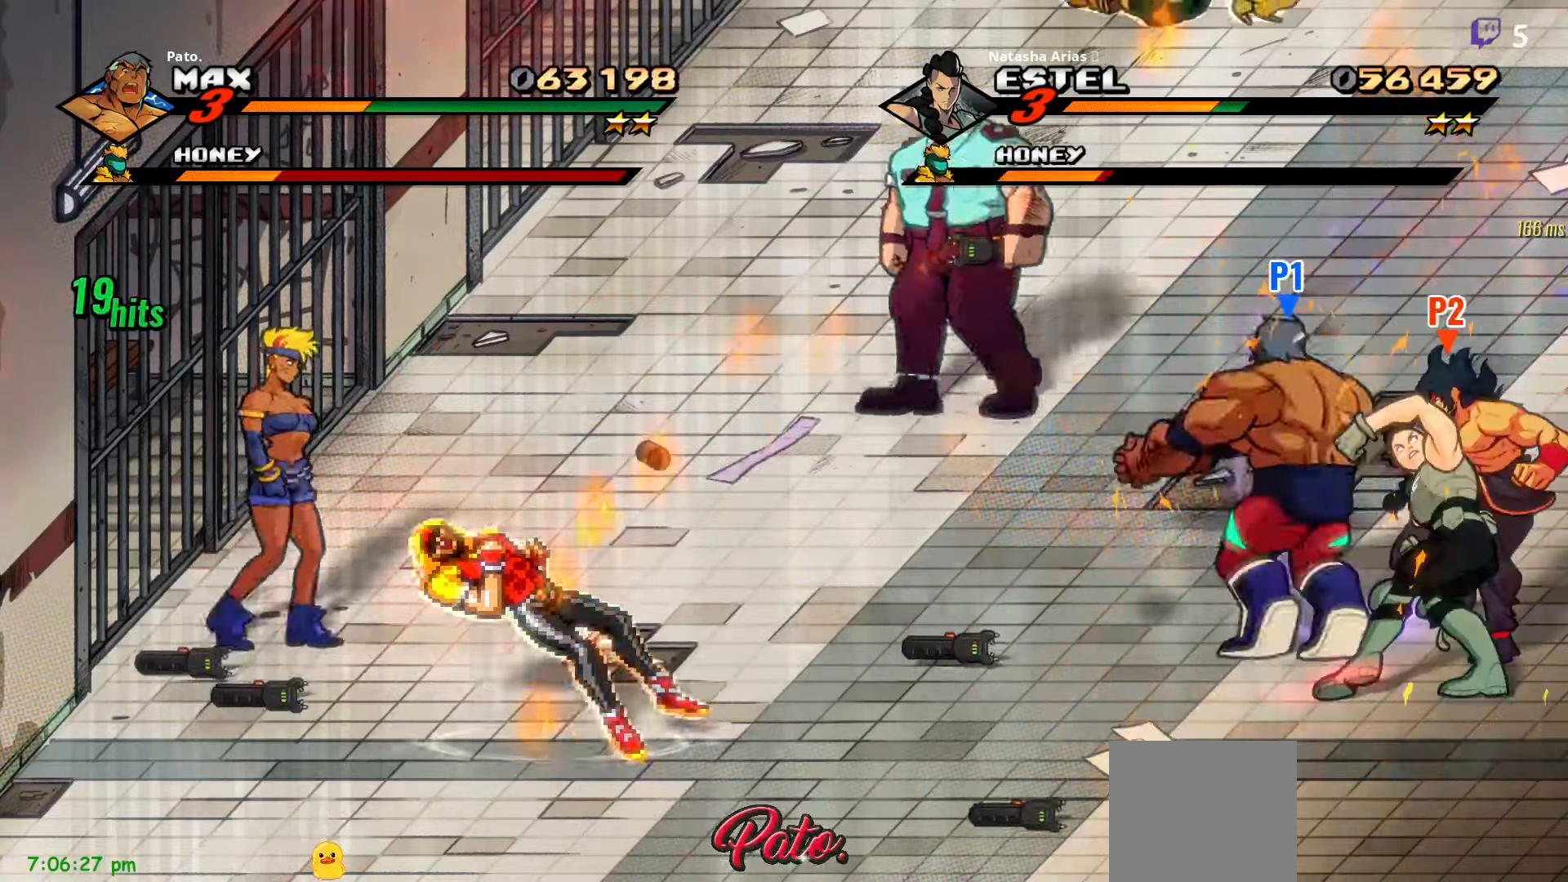
{"buttons": ["Y", "DPAD_RIGHT"], "right_stick": "center", "events": [[83, "L1", "down"], [133, "L1", "up"], [266, "DPAD_RIGHT", "down"], [333, "Y", "down"], [400, "Y", "up"], [500, "Y", "down"]]}
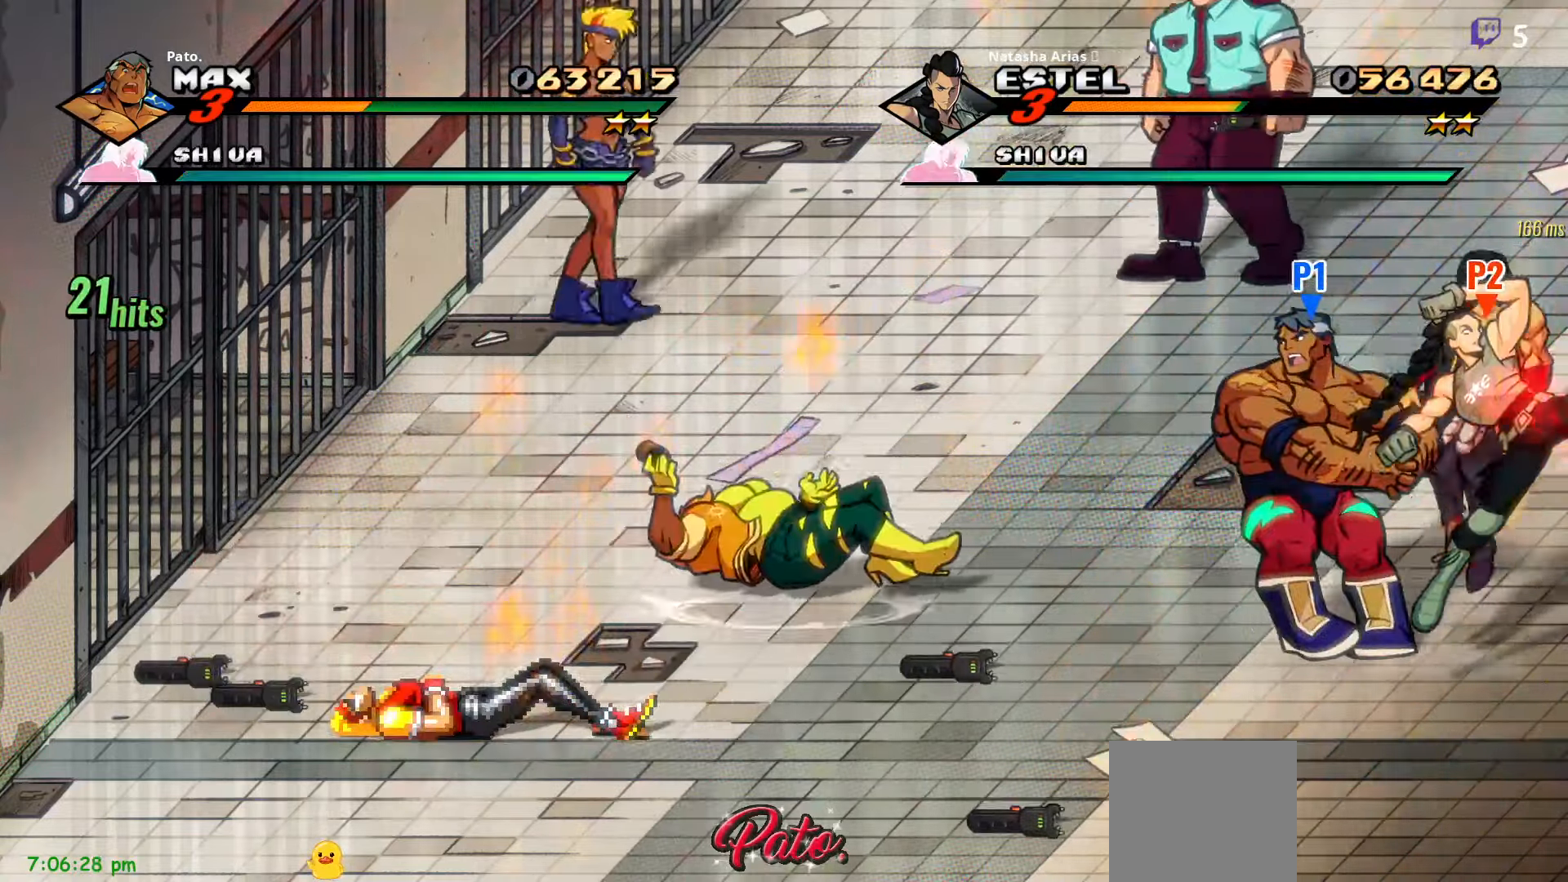
{"buttons": [], "right_stick": "center", "events": [[66, "Y", "up"], [150, "Y", "down"], [166, "DPAD_RIGHT", "up"], [216, "Y", "up"], [283, "Y", "down"], [366, "Y", "up"], [433, "Y", "down"], [483, "Y", "up"]]}
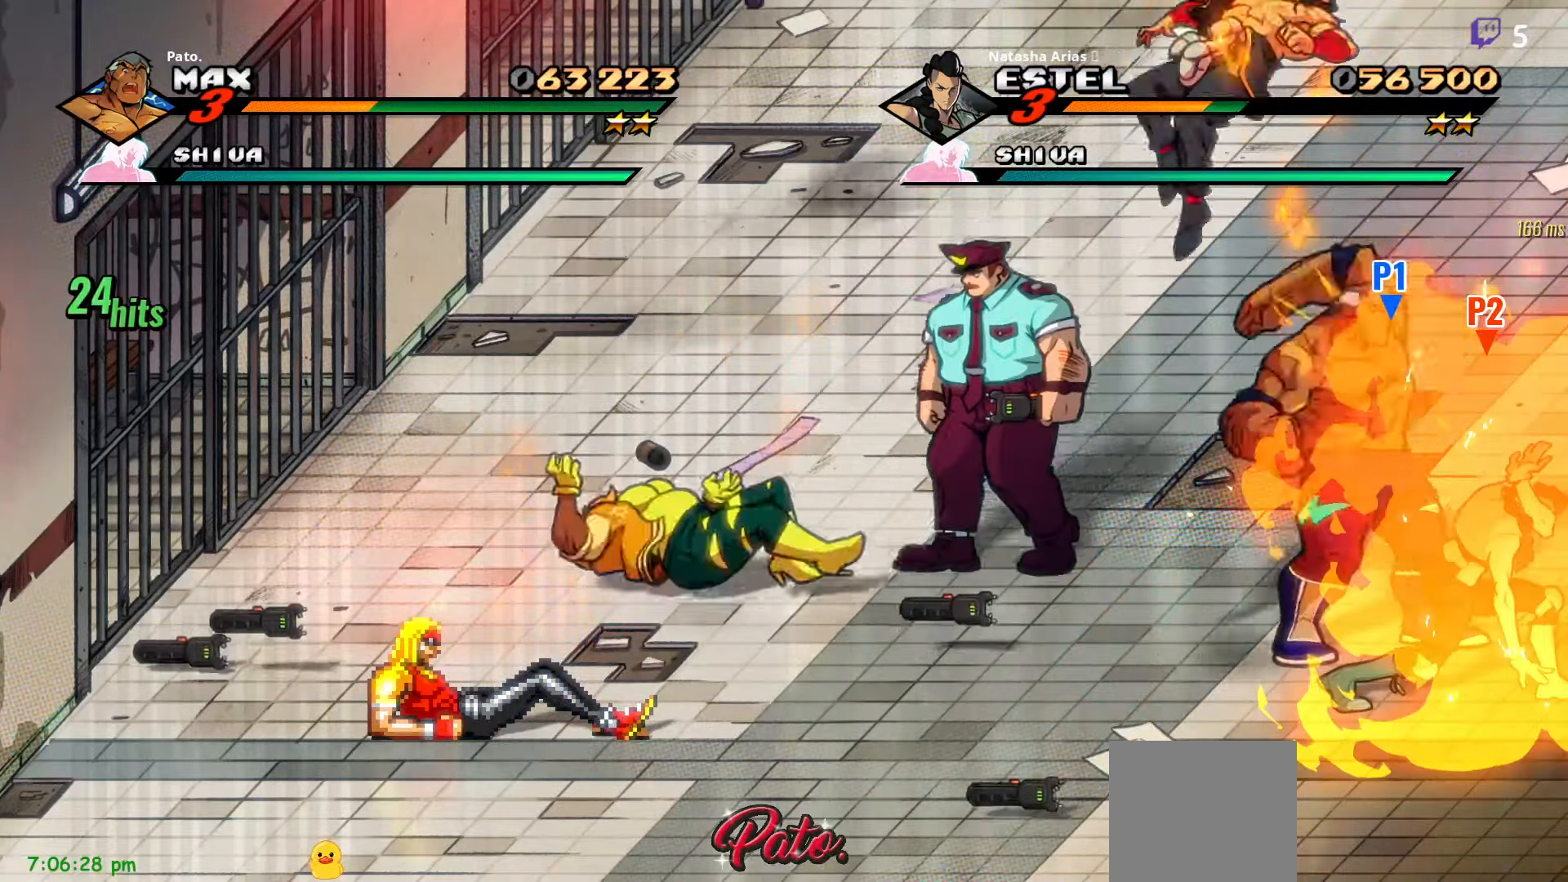
{"buttons": ["DPAD_LEFT"], "right_stick": "center", "events": [[83, "Y", "down"], [166, "Y", "up"], [350, "DPAD_LEFT", "down"]]}
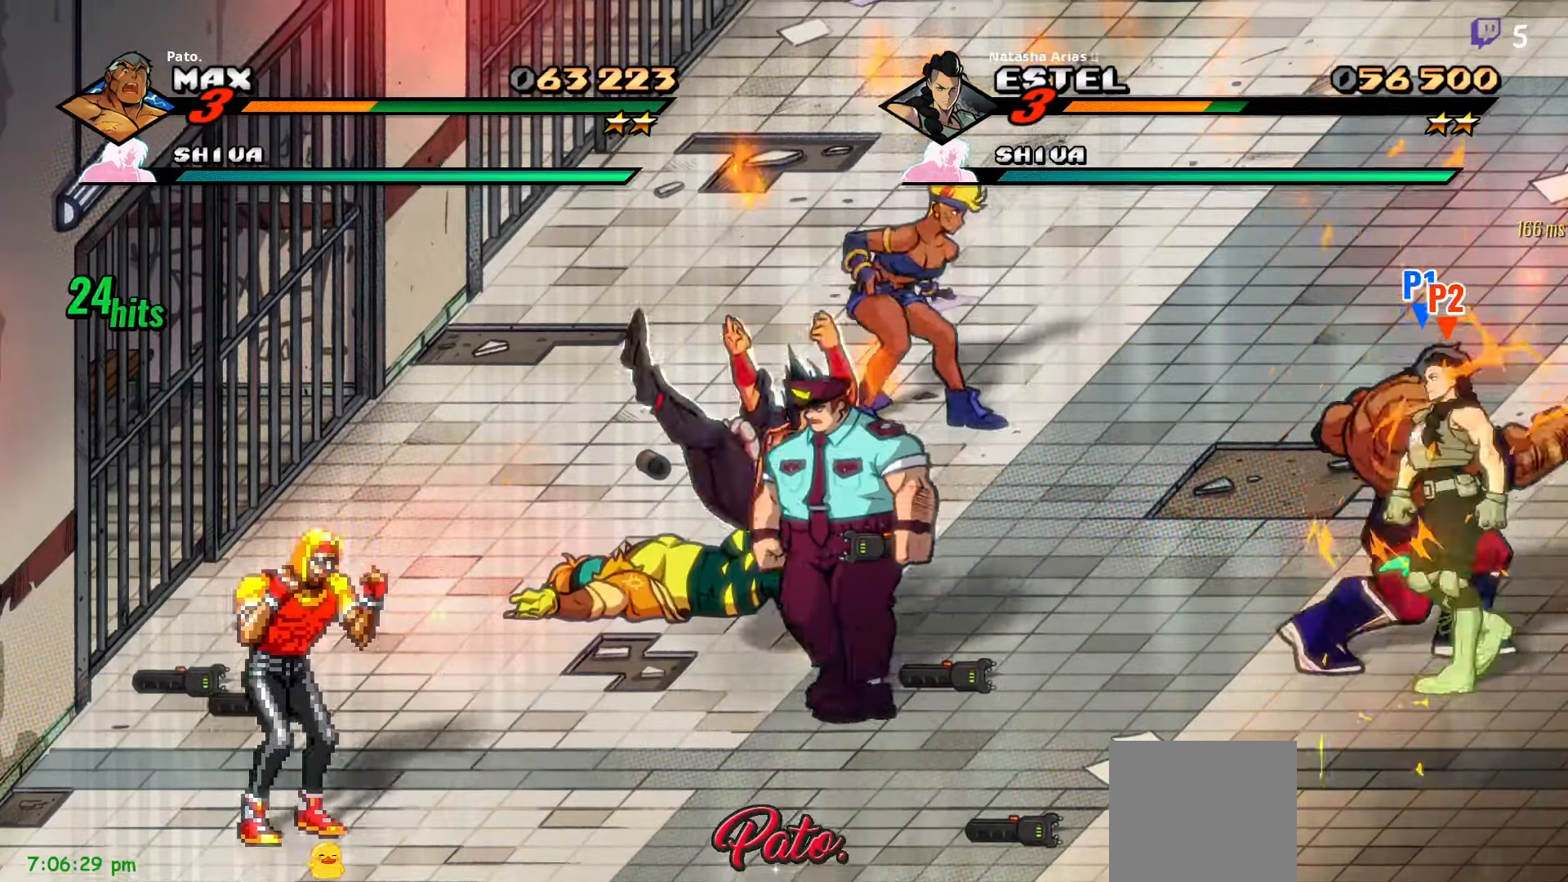
{"buttons": ["DPAD_UP", "DPAD_LEFT"], "right_stick": "center", "events": [[450, "DPAD_UP", "down"]]}
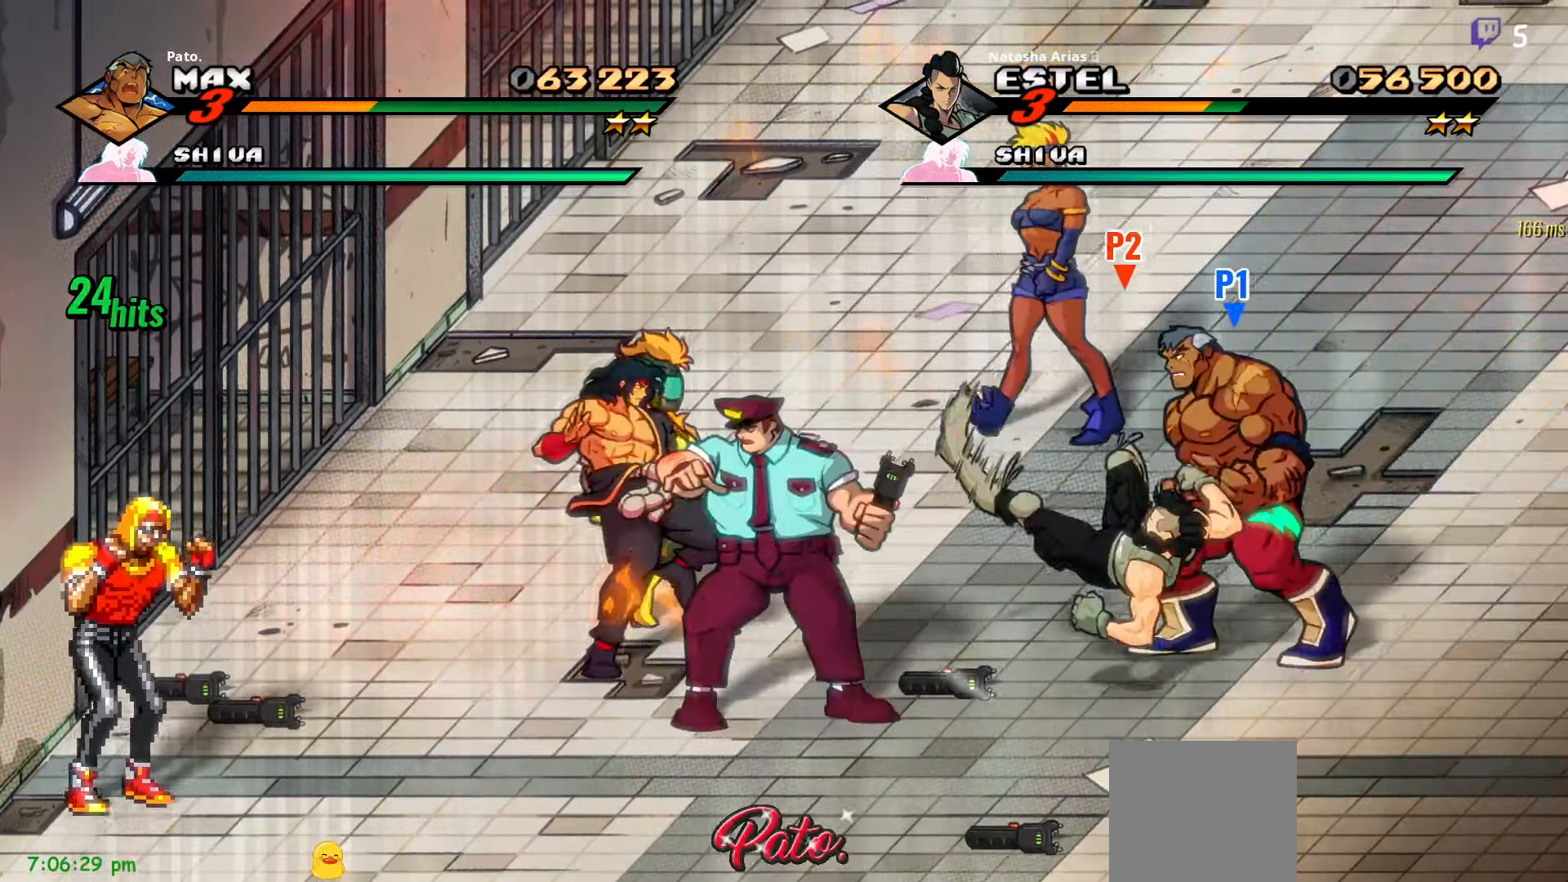
{"buttons": ["DPAD_UP"], "right_stick": "center", "events": [[200, "DPAD_LEFT", "up"]]}